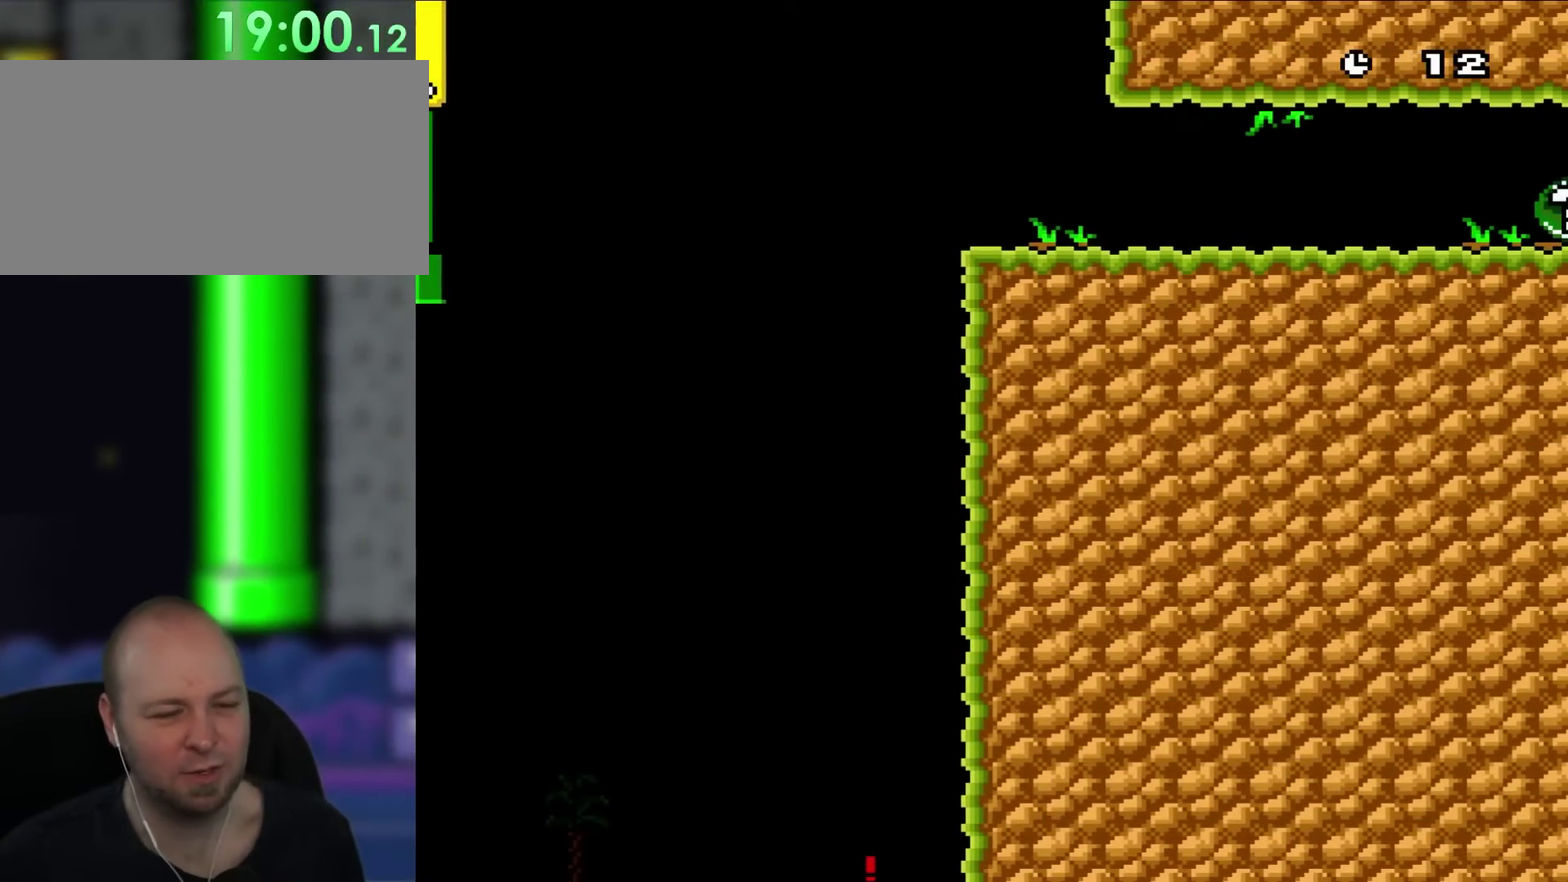
Gameplay with a controller (Nintendo layout); each line is a JSON object with the inputs held at the frame after it. "events" lists button and stick changes between this image and that frame as [ms after this image, input, new state], when the widget could be followed in between. Not read: A B L3 R3 X.
{"buttons": ["Y", "DPAD_RIGHT"], "events": [[417, "Y", "down"], [467, "DPAD_RIGHT", "down"]]}
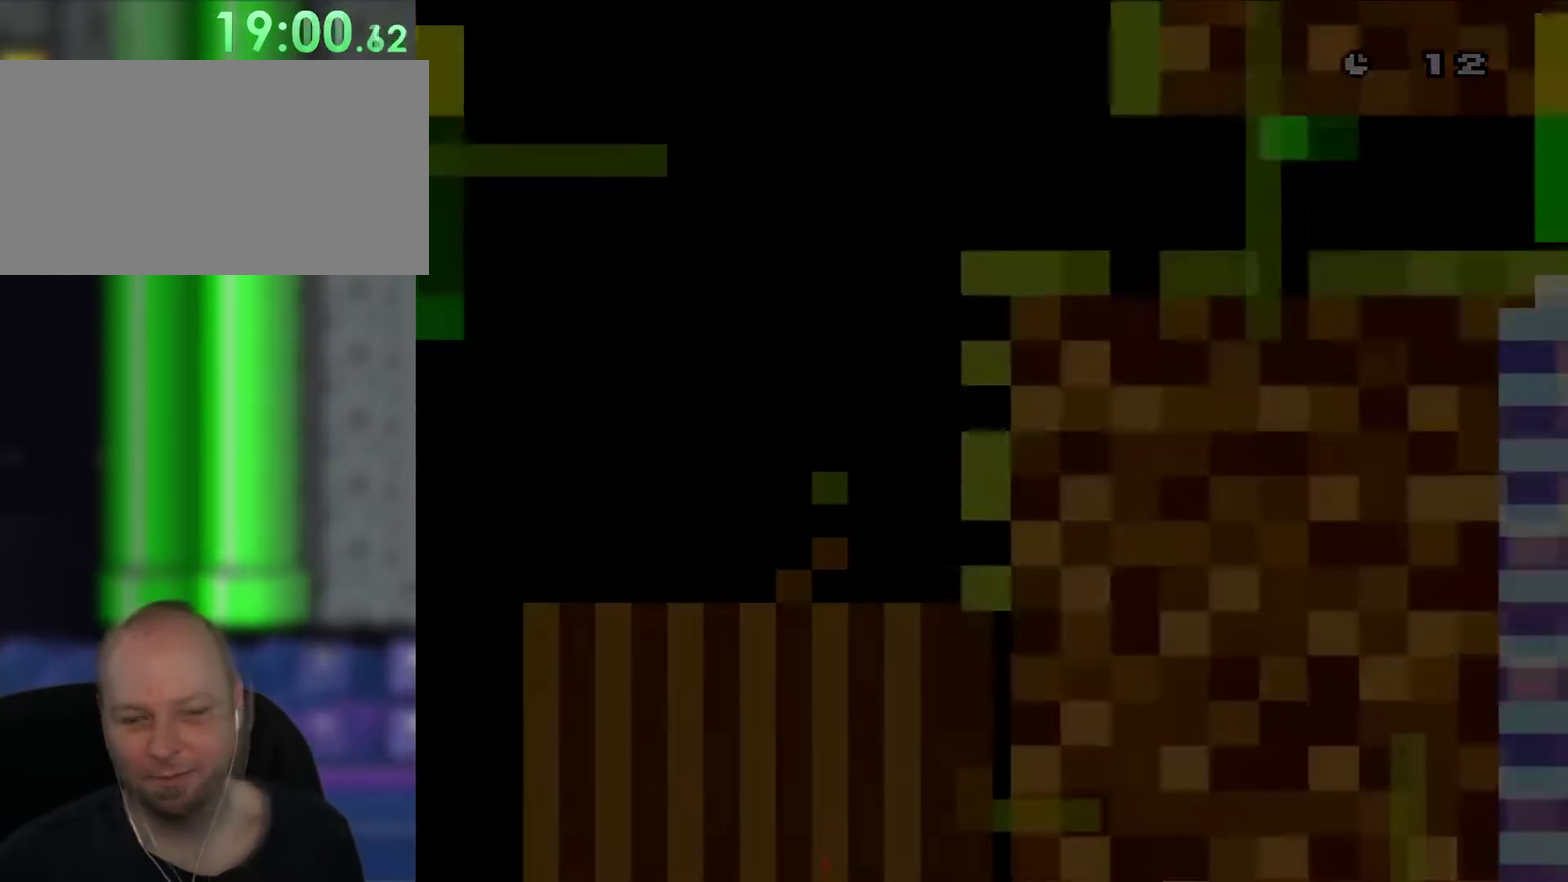
{"buttons": ["Y", "DPAD_RIGHT"], "events": [[33, "DPAD_RIGHT", "up"], [483, "DPAD_RIGHT", "down"]]}
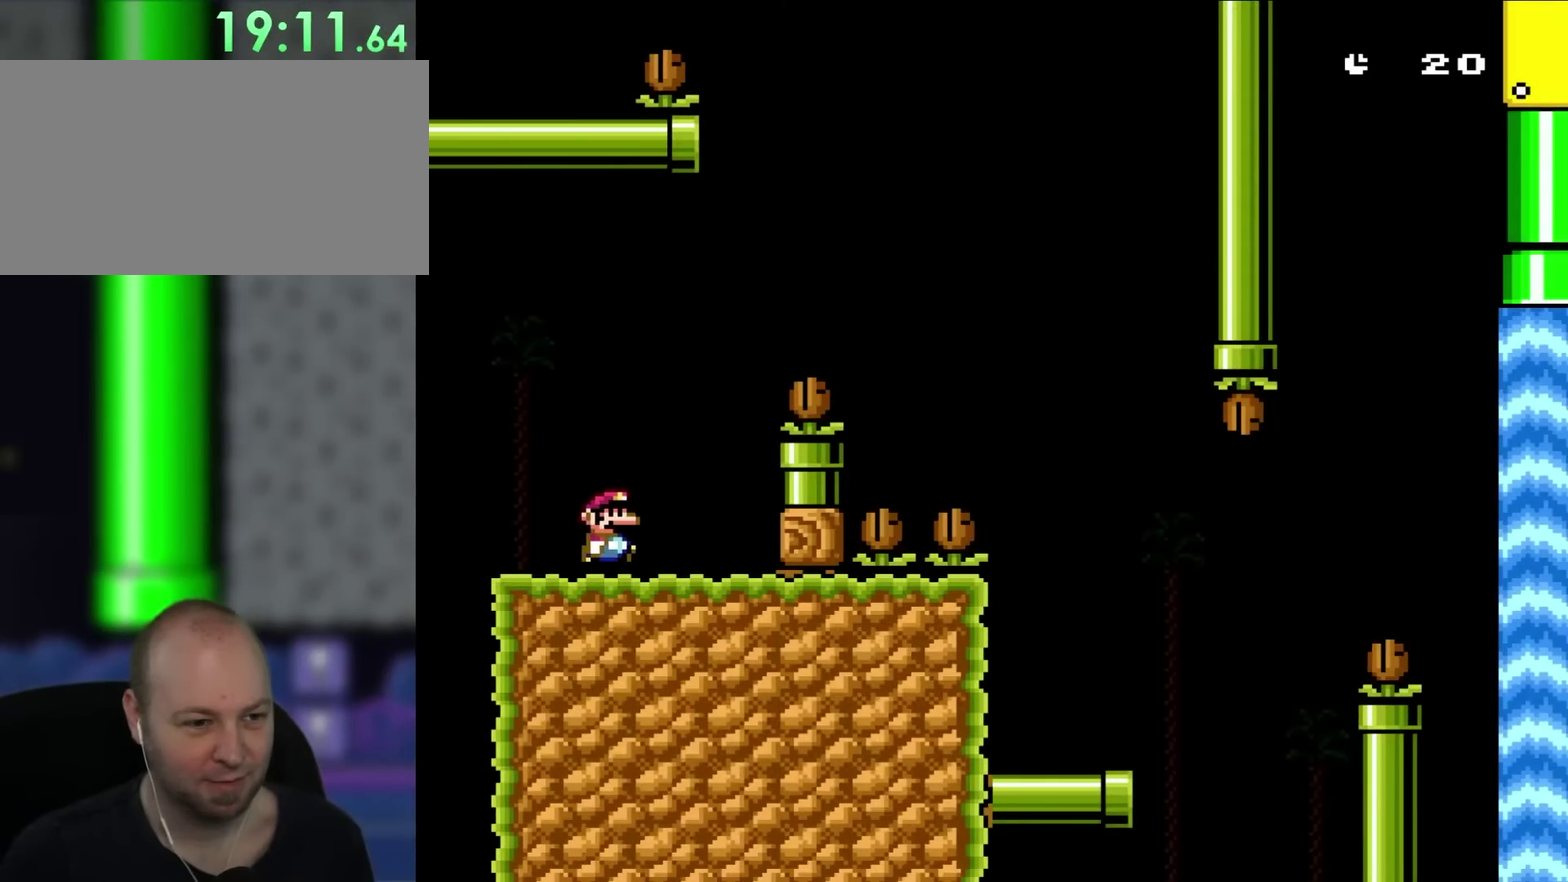
{"buttons": ["Y"], "events": [[400, "DPAD_RIGHT", "up"]]}
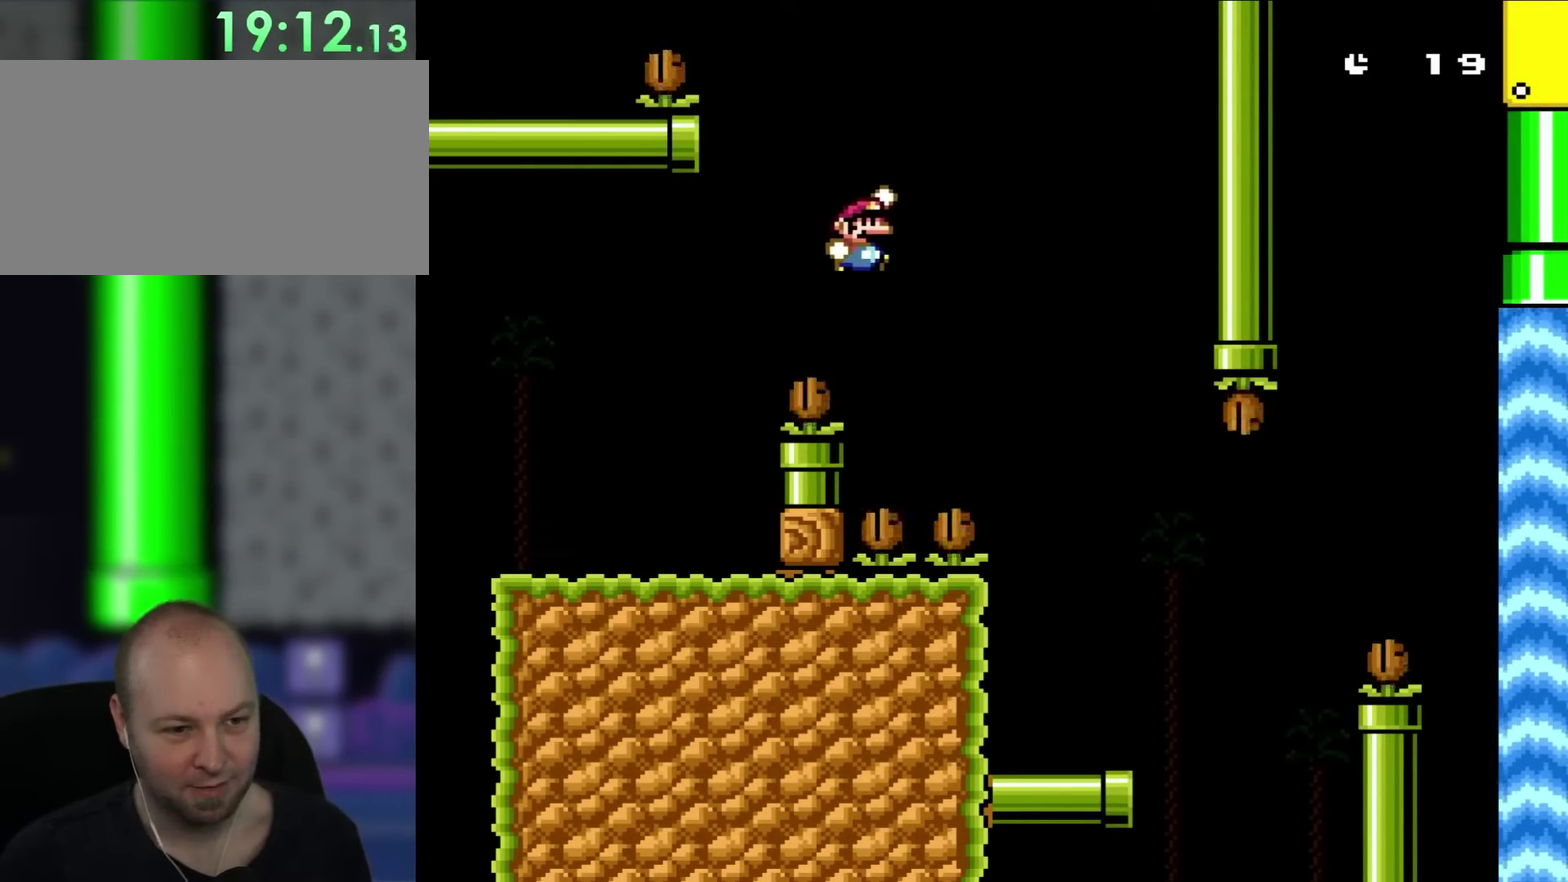
{"buttons": ["DPAD_LEFT"], "events": [[33, "DPAD_RIGHT", "down"], [367, "DPAD_RIGHT", "up"], [367, "DPAD_UP", "down"], [417, "DPAD_LEFT", "down"], [417, "DPAD_UP", "up"], [417, "Y", "up"]]}
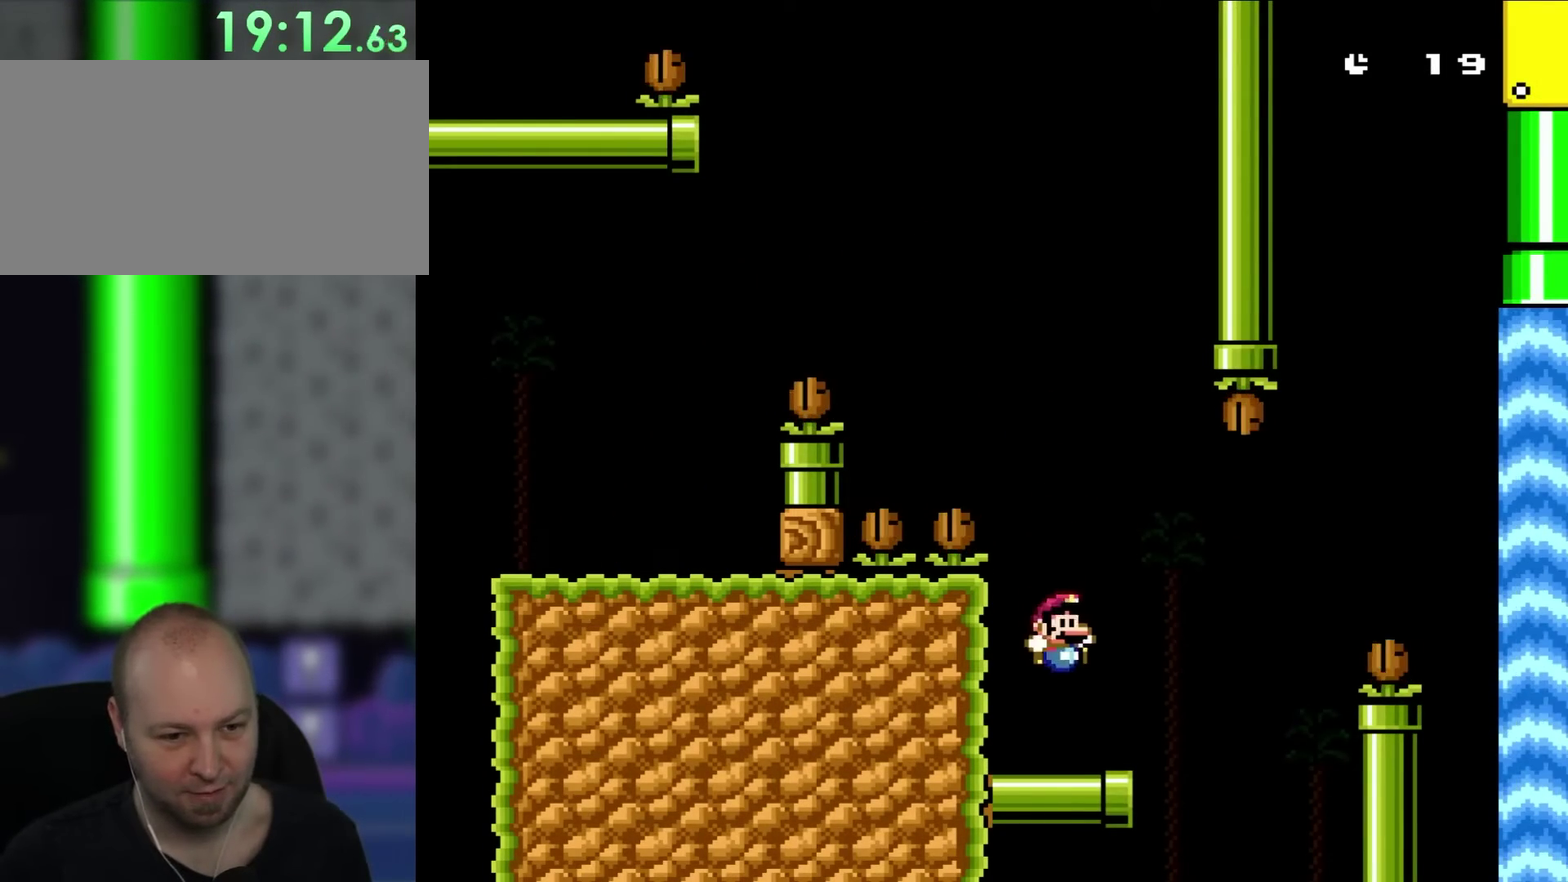
{"buttons": ["DPAD_RIGHT"], "events": [[67, "DPAD_LEFT", "up"], [67, "DPAD_RIGHT", "down"]]}
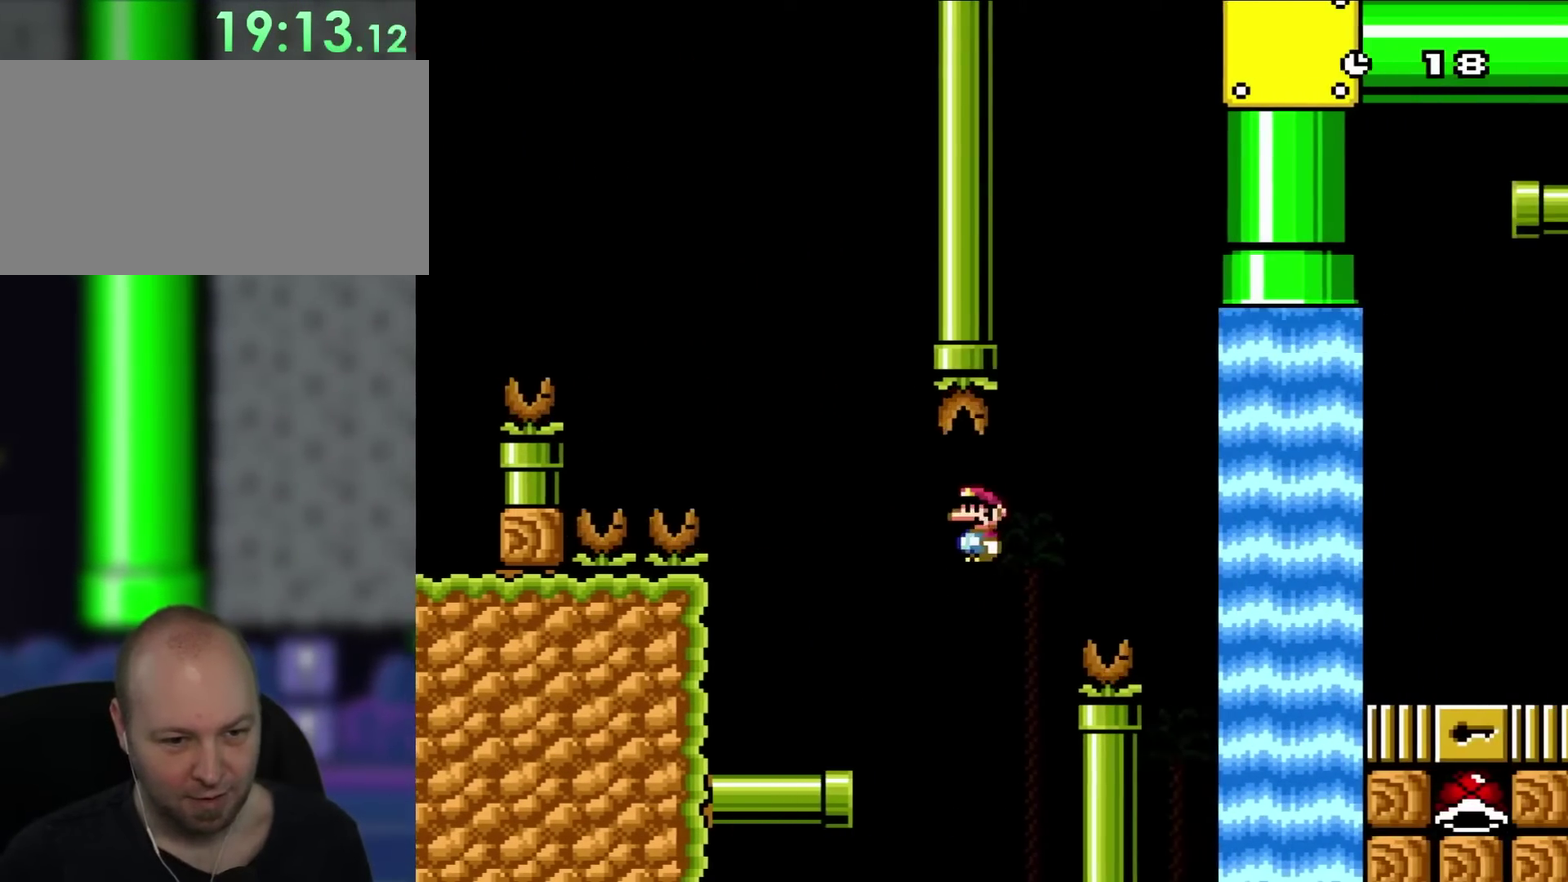
{"buttons": ["DPAD_UP", "DPAD_RIGHT"], "events": [[300, "DPAD_UP", "down"]]}
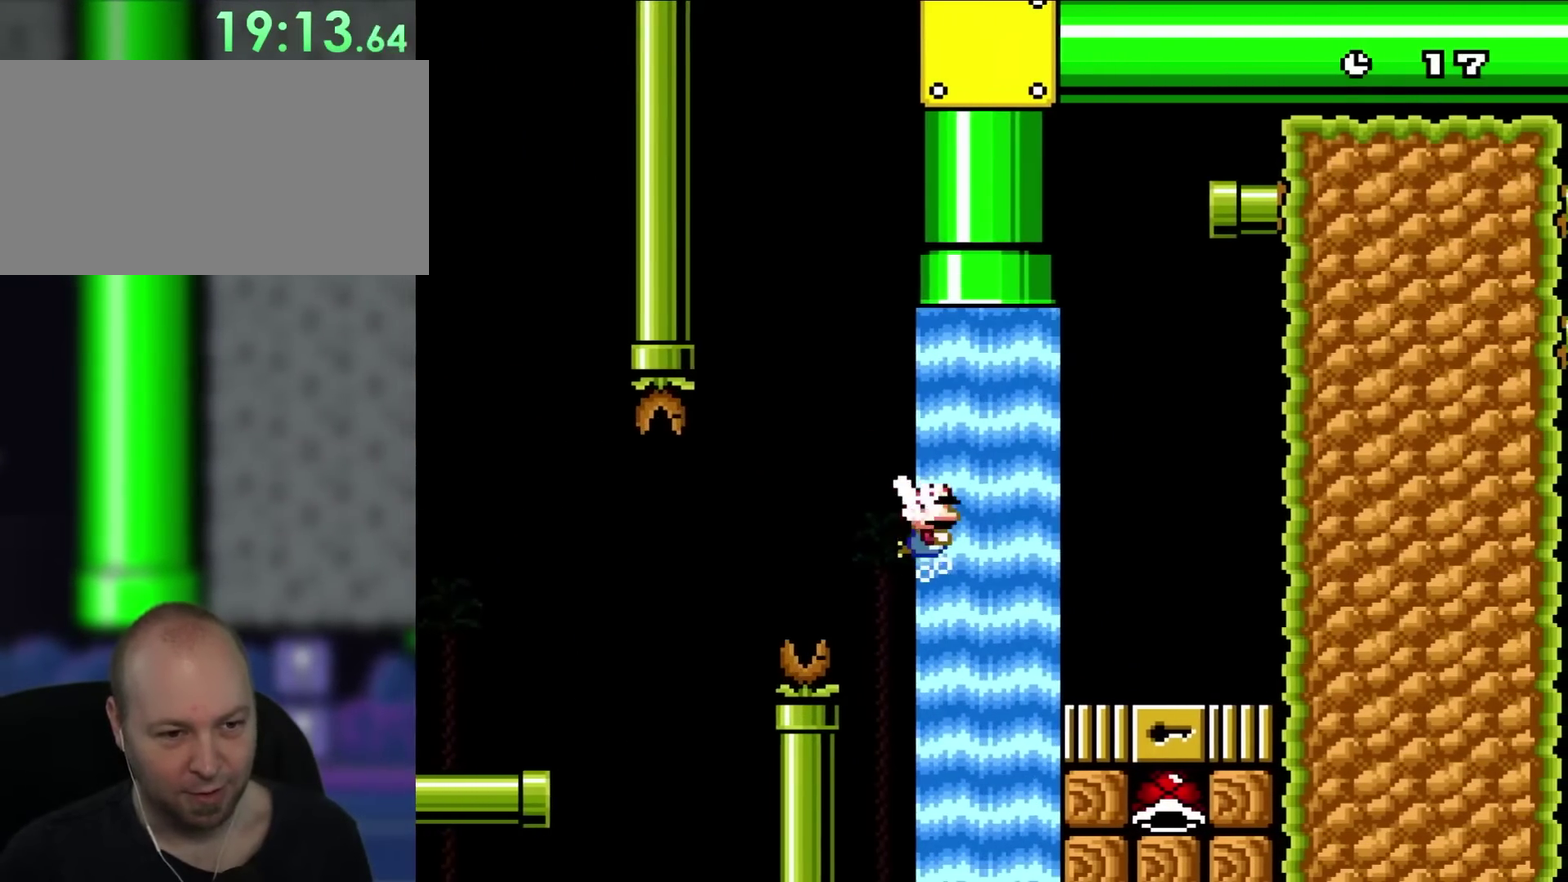
{"buttons": ["Y", "DPAD_UP", "DPAD_LEFT"], "events": [[33, "Y", "down"], [333, "DPAD_RIGHT", "up"], [417, "DPAD_LEFT", "down"]]}
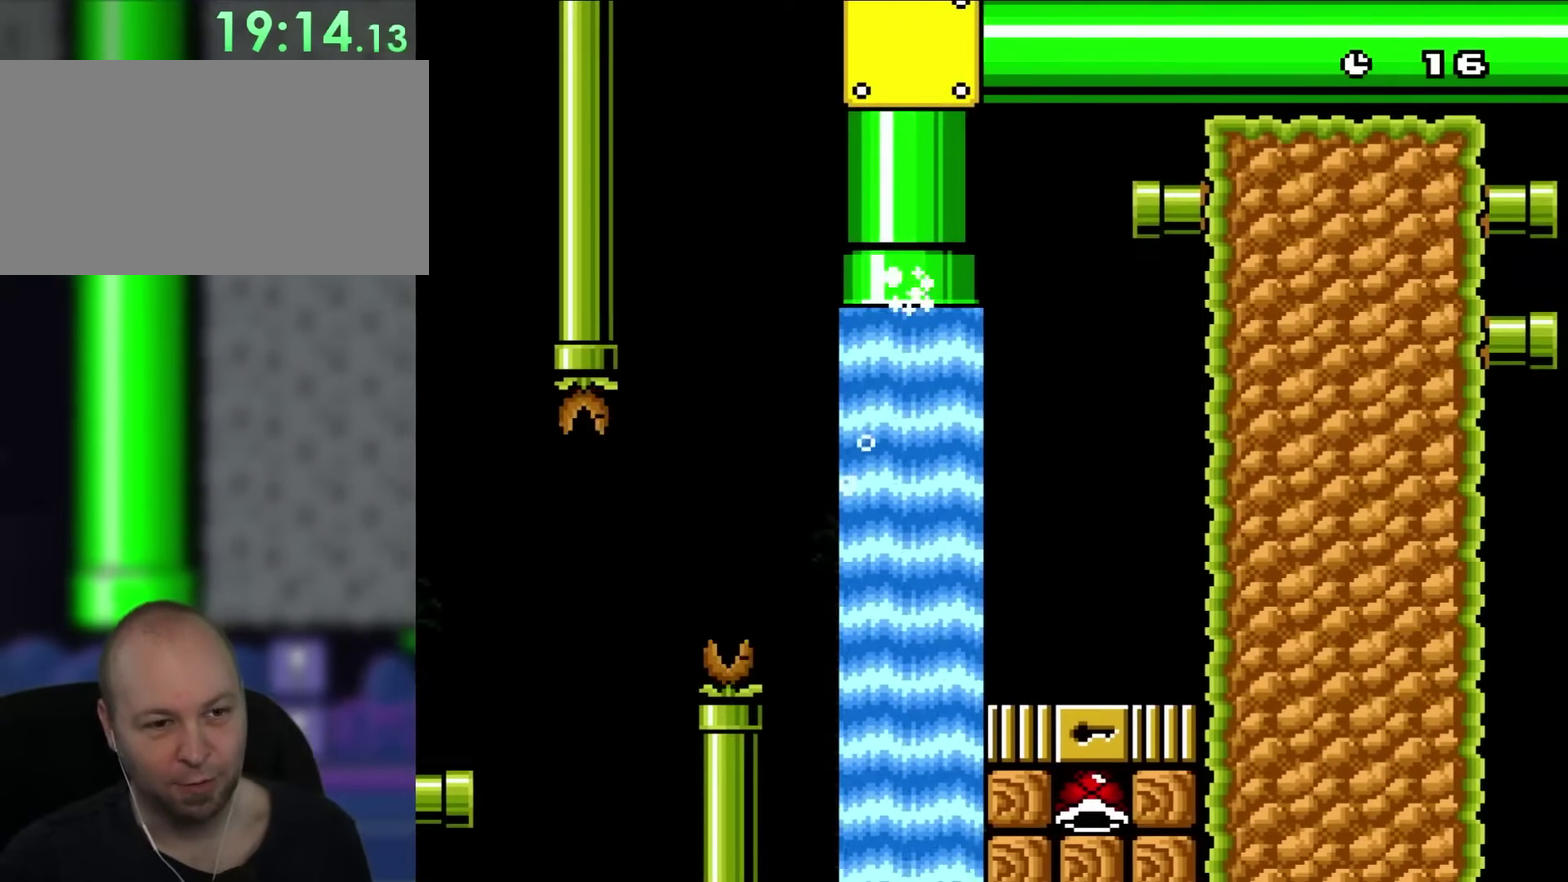
{"buttons": ["Y"], "events": [[167, "DPAD_LEFT", "up"], [167, "DPAD_UP", "up"]]}
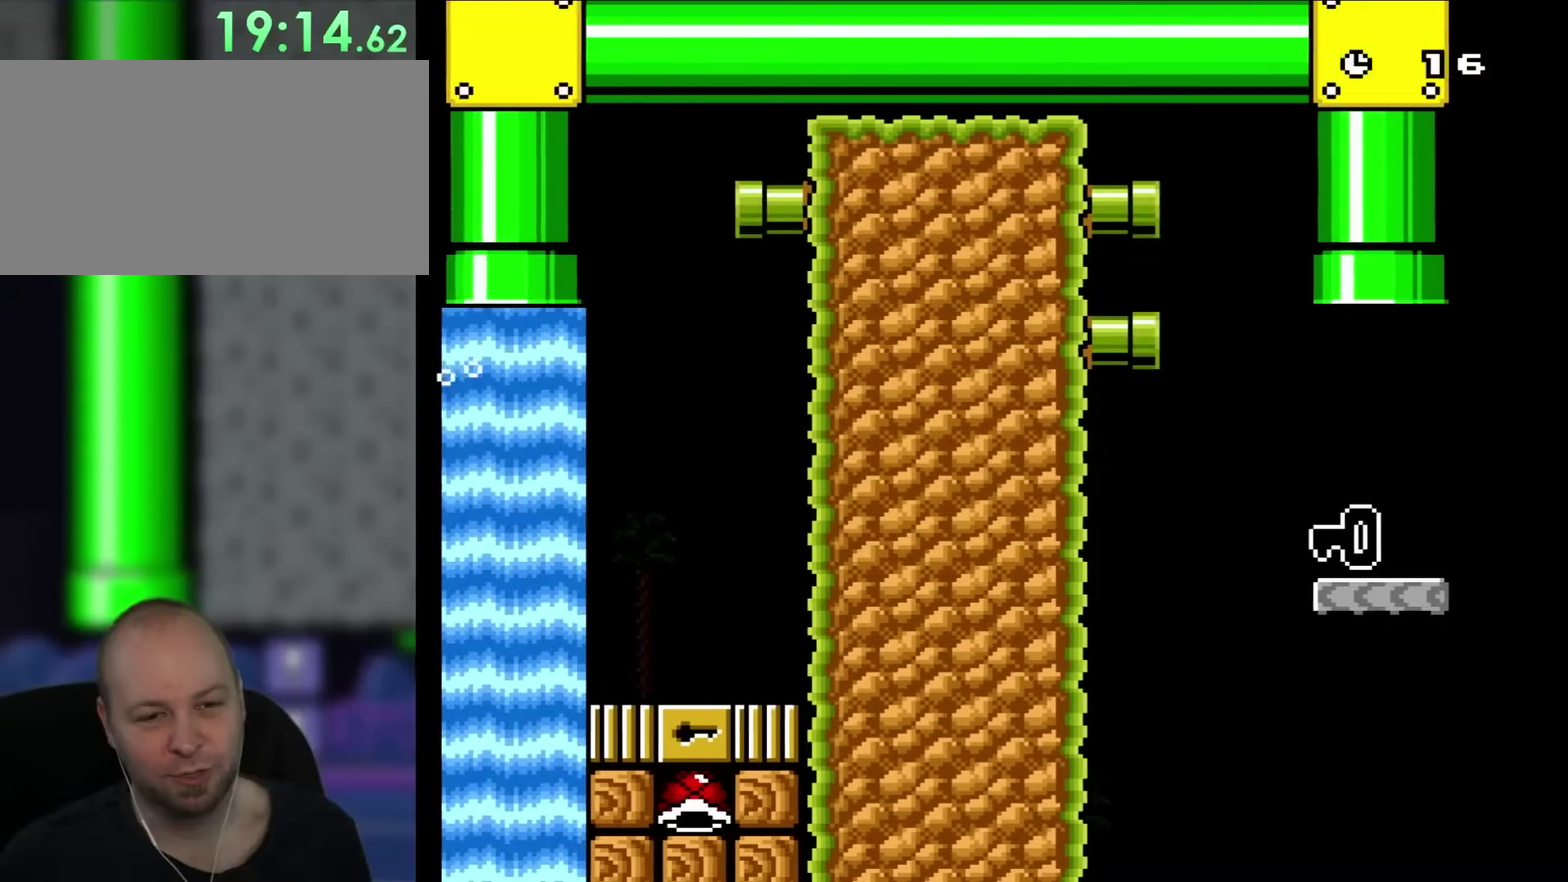
{"buttons": ["Y"], "events": []}
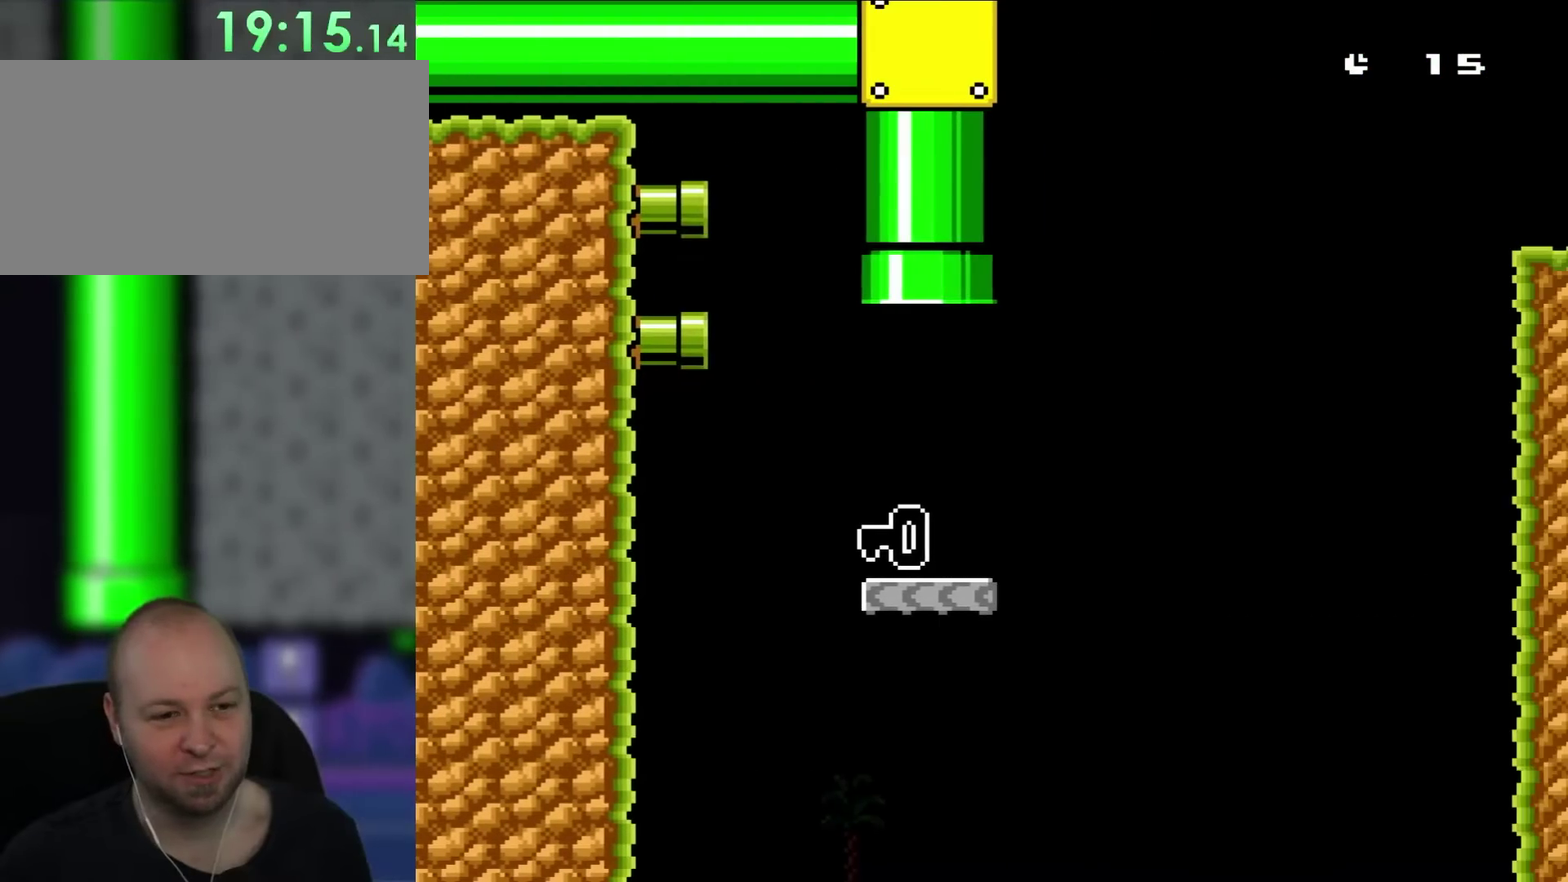
{"buttons": ["Y"], "events": [[217, "DPAD_LEFT", "down"], [417, "DPAD_LEFT", "up"]]}
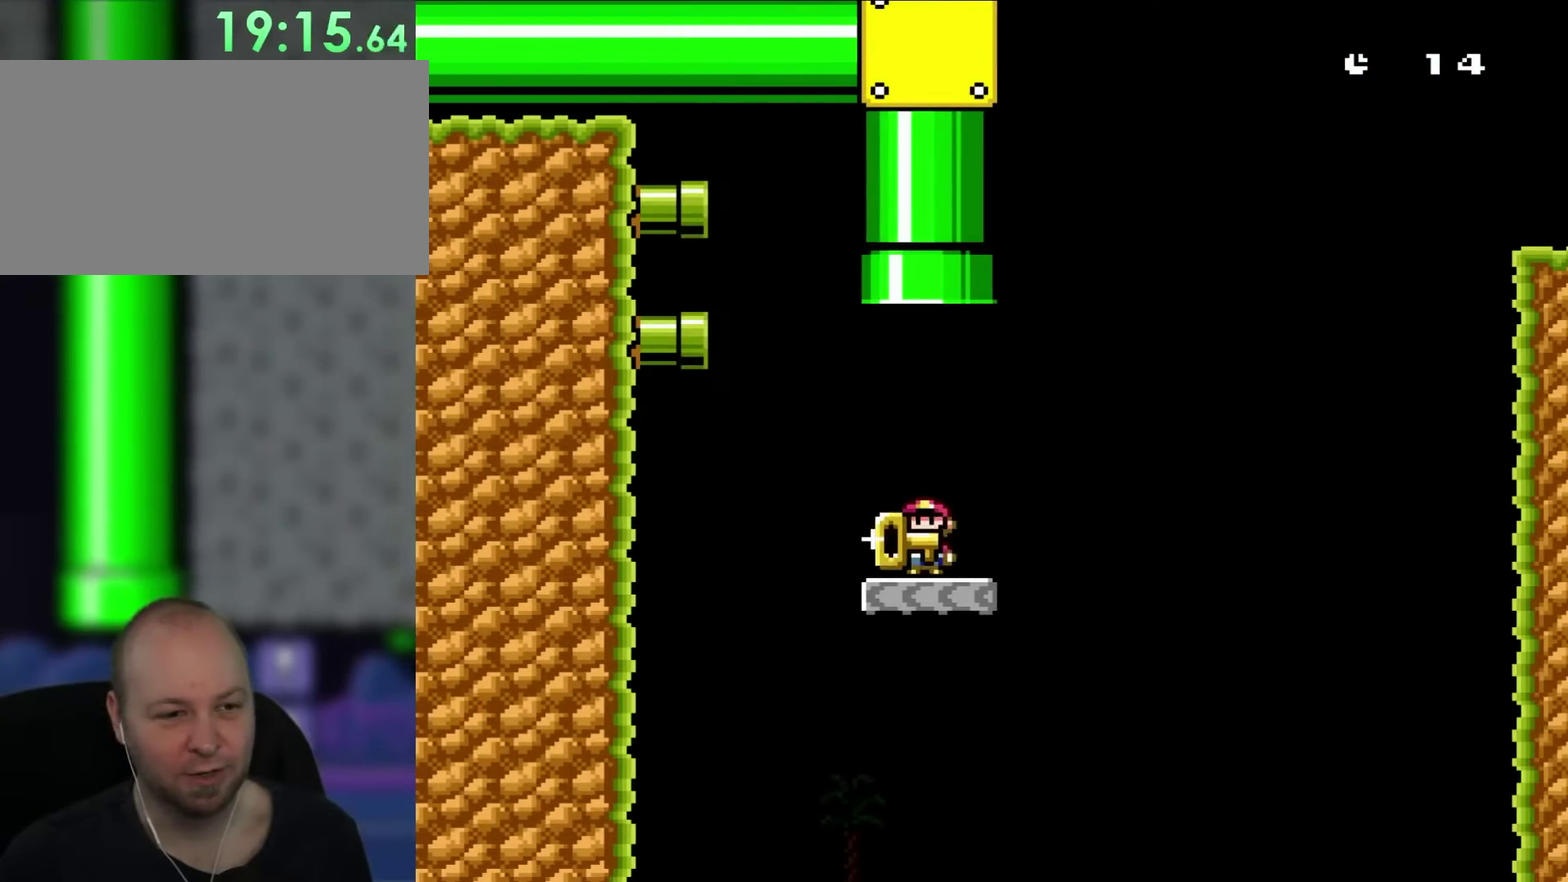
{"buttons": ["Y", "DPAD_RIGHT"], "events": [[67, "DPAD_RIGHT", "down"]]}
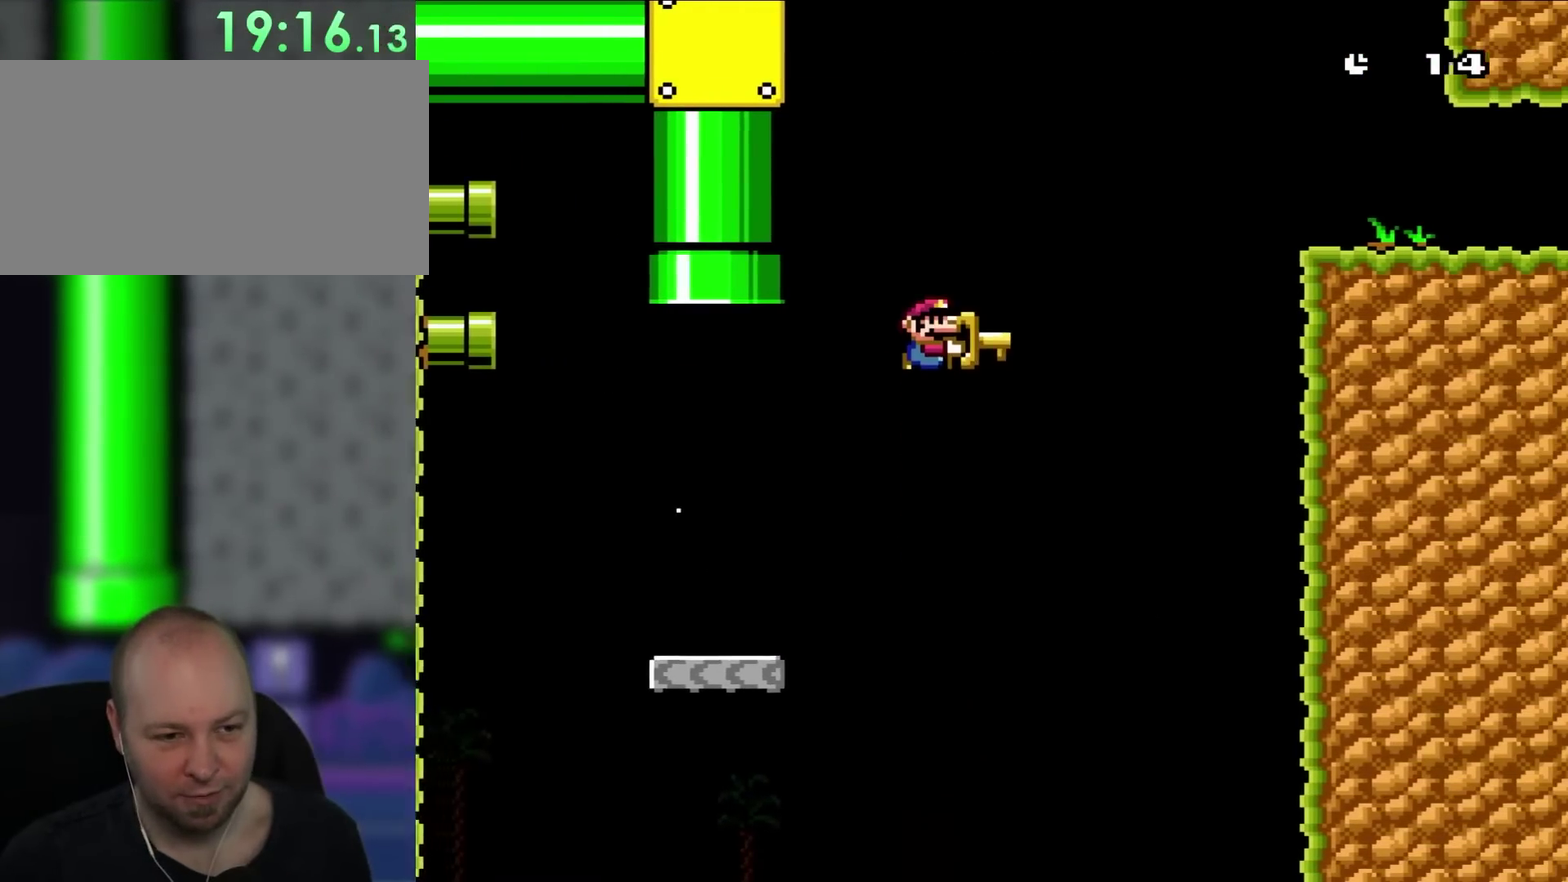
{"buttons": ["Y", "DPAD_RIGHT"], "events": [[300, "Y", "up"], [483, "Y", "down"]]}
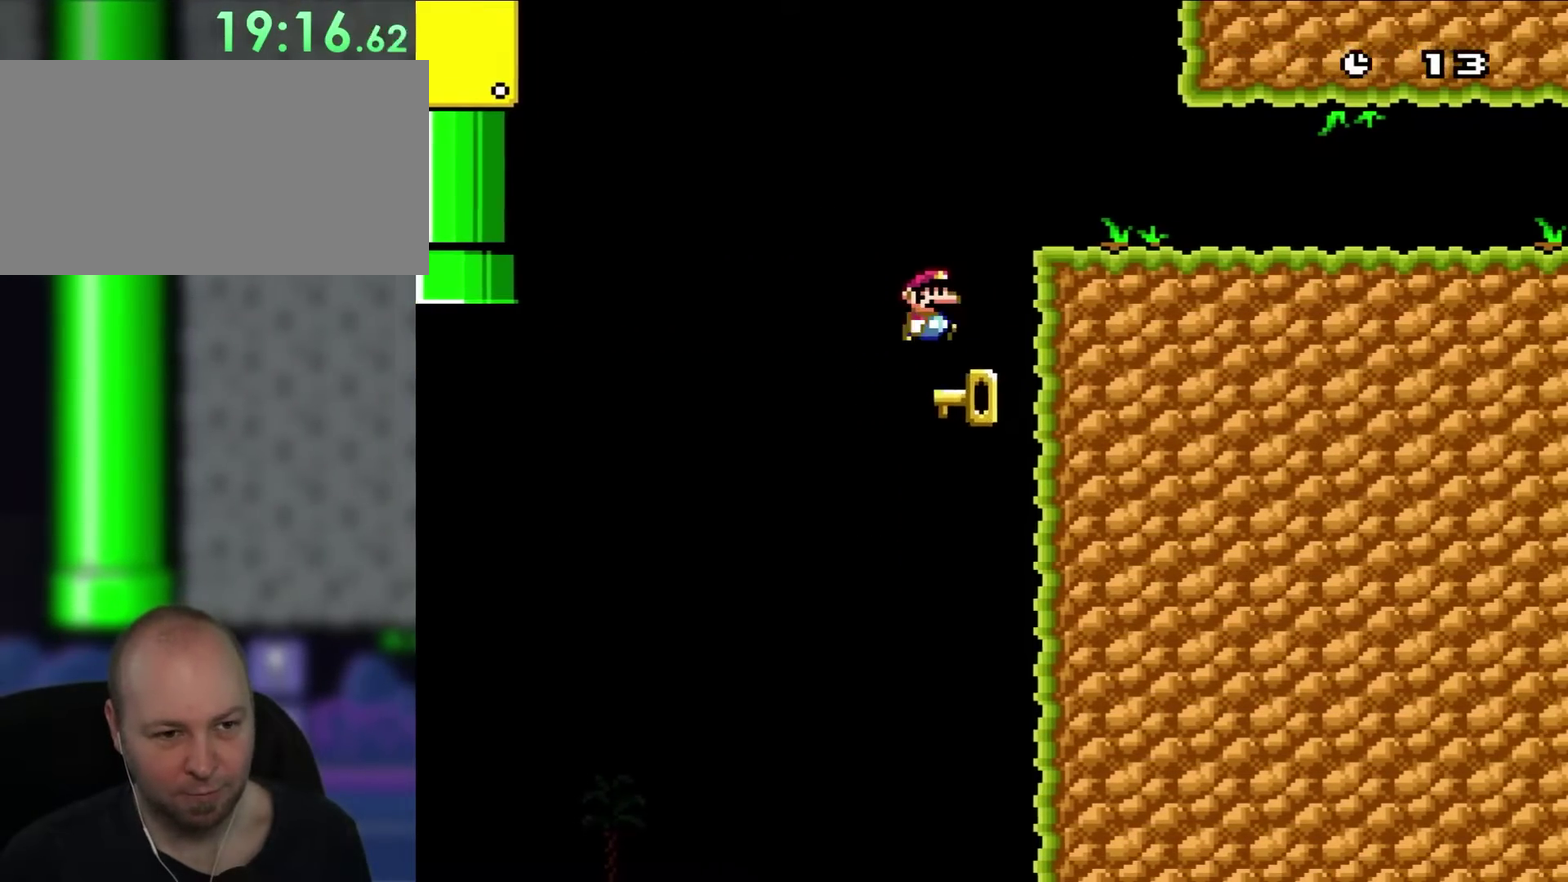
{"buttons": ["Y", "DPAD_RIGHT"], "events": [[33, "Y", "up"], [133, "Y", "down"]]}
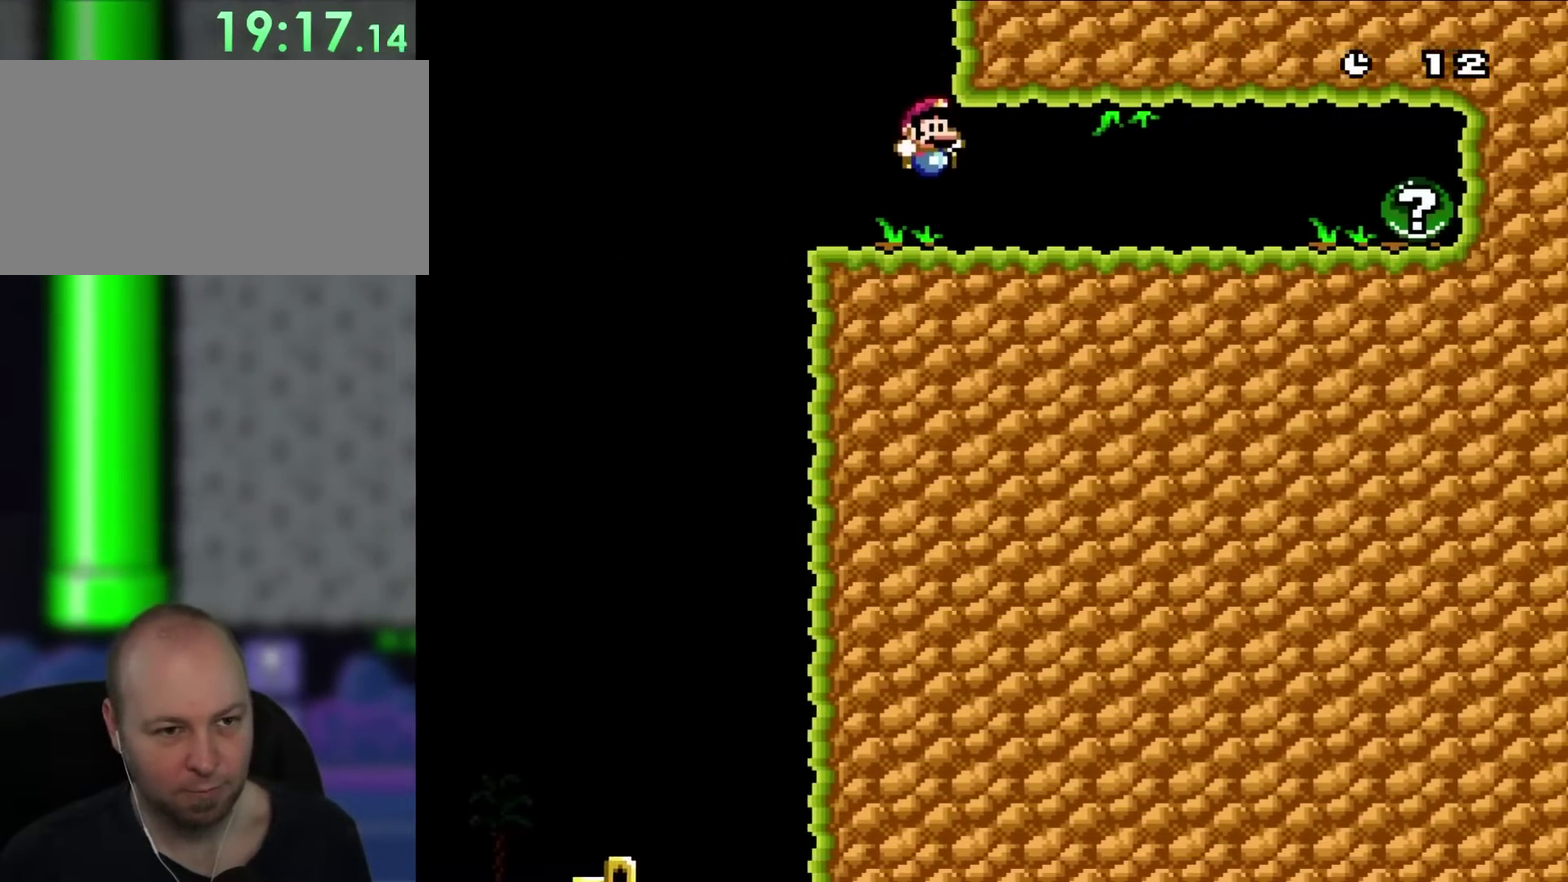
{"buttons": ["Y", "DPAD_RIGHT"], "events": []}
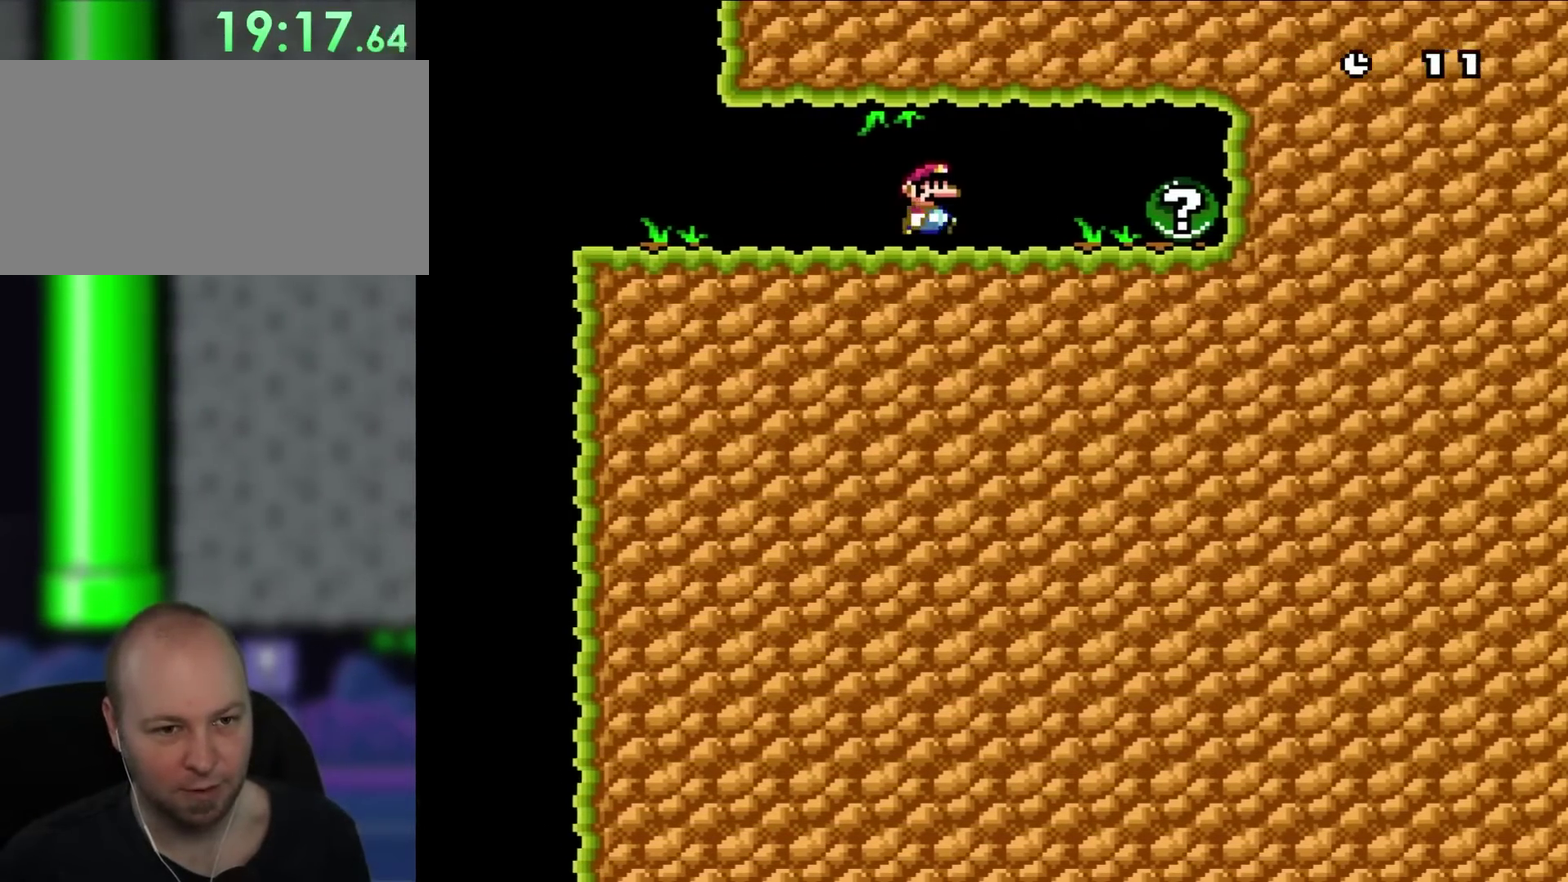
{"buttons": ["Y", "DPAD_RIGHT"], "events": []}
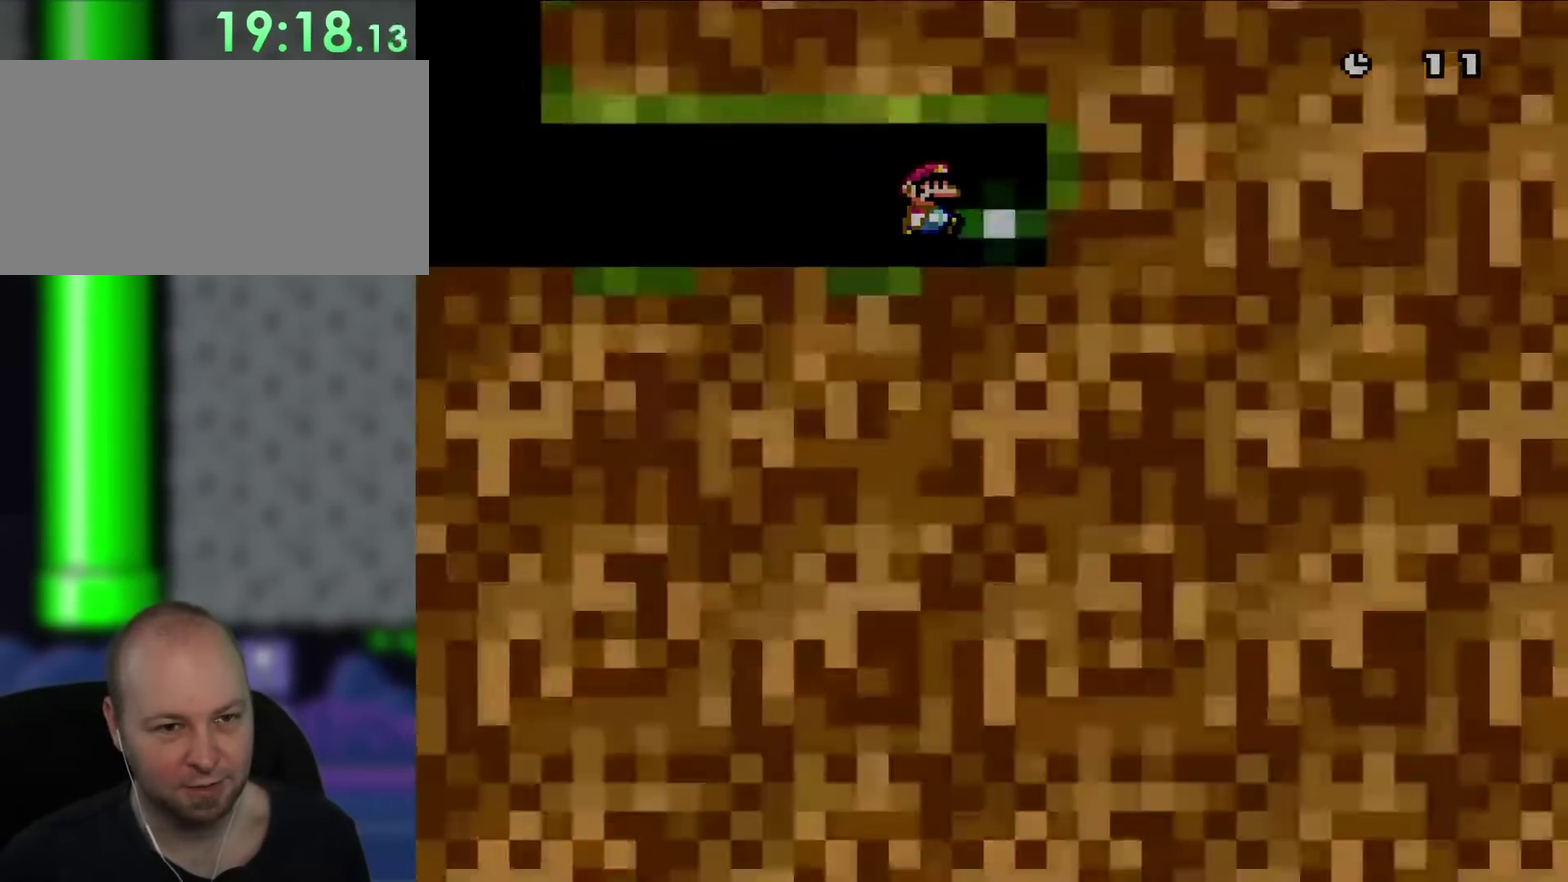
{"buttons": [], "events": [[100, "Y", "up"], [217, "DPAD_RIGHT", "up"]]}
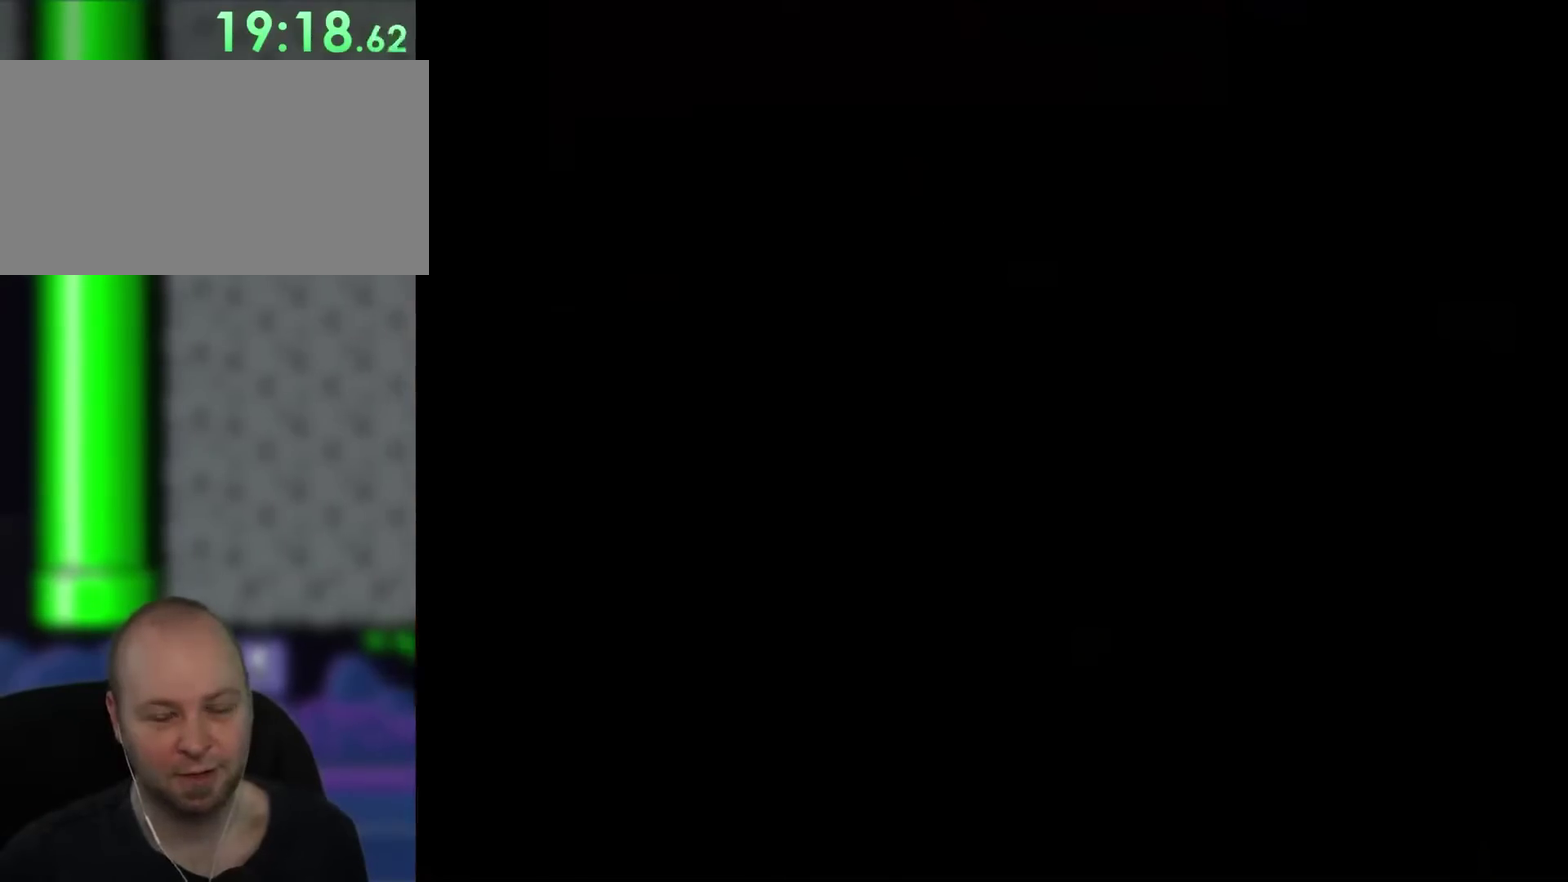
{"buttons": ["Y"], "events": [[450, "Y", "down"]]}
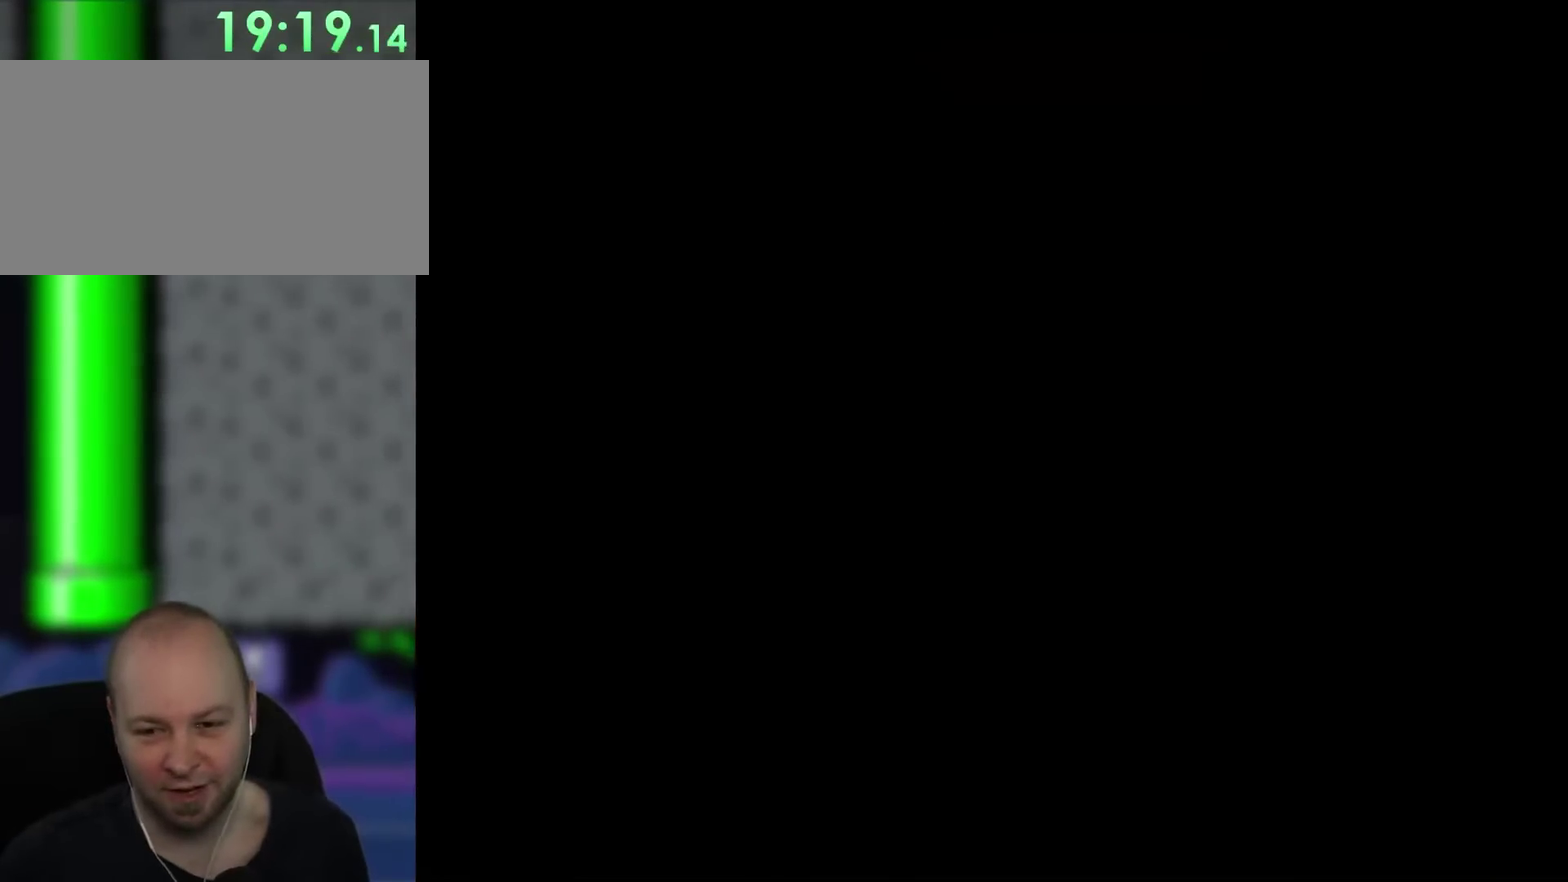
{"buttons": ["Y"], "events": []}
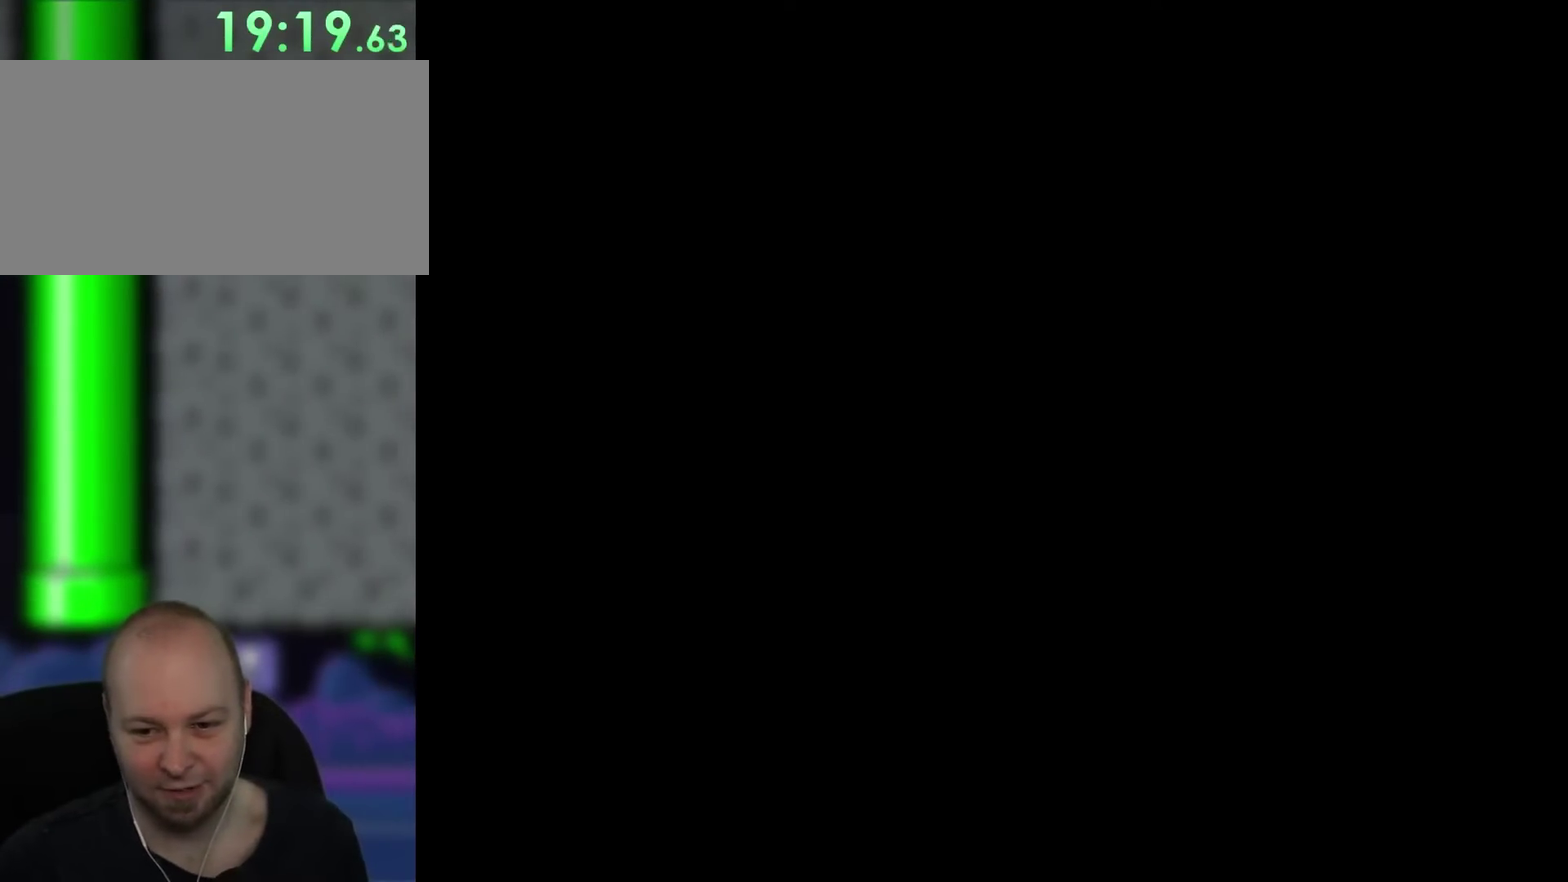
{"buttons": ["Y"], "events": []}
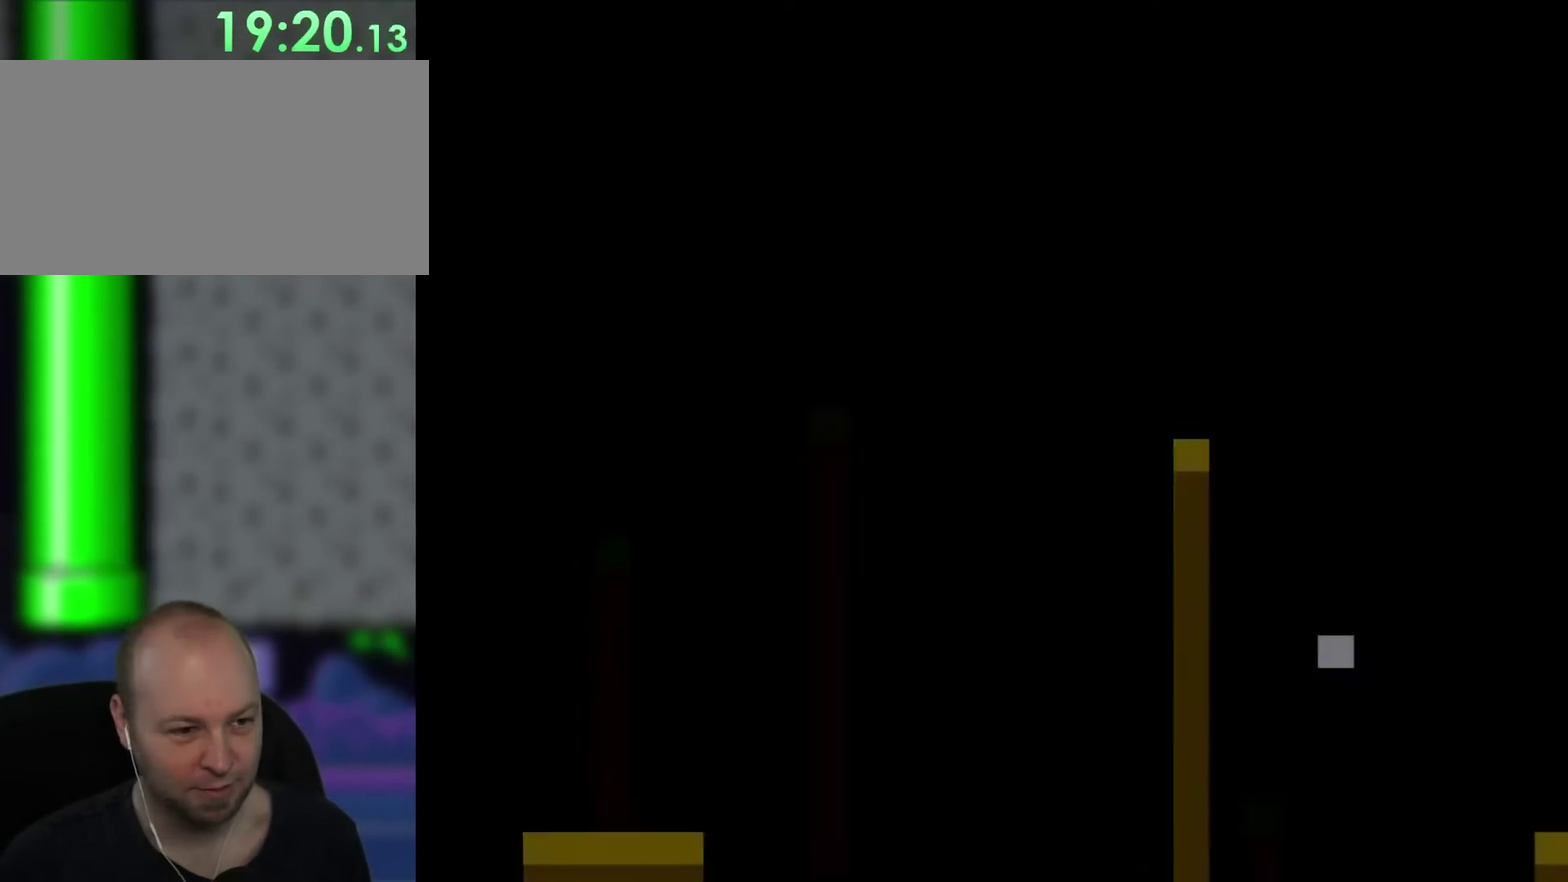
{"buttons": ["Y"], "events": []}
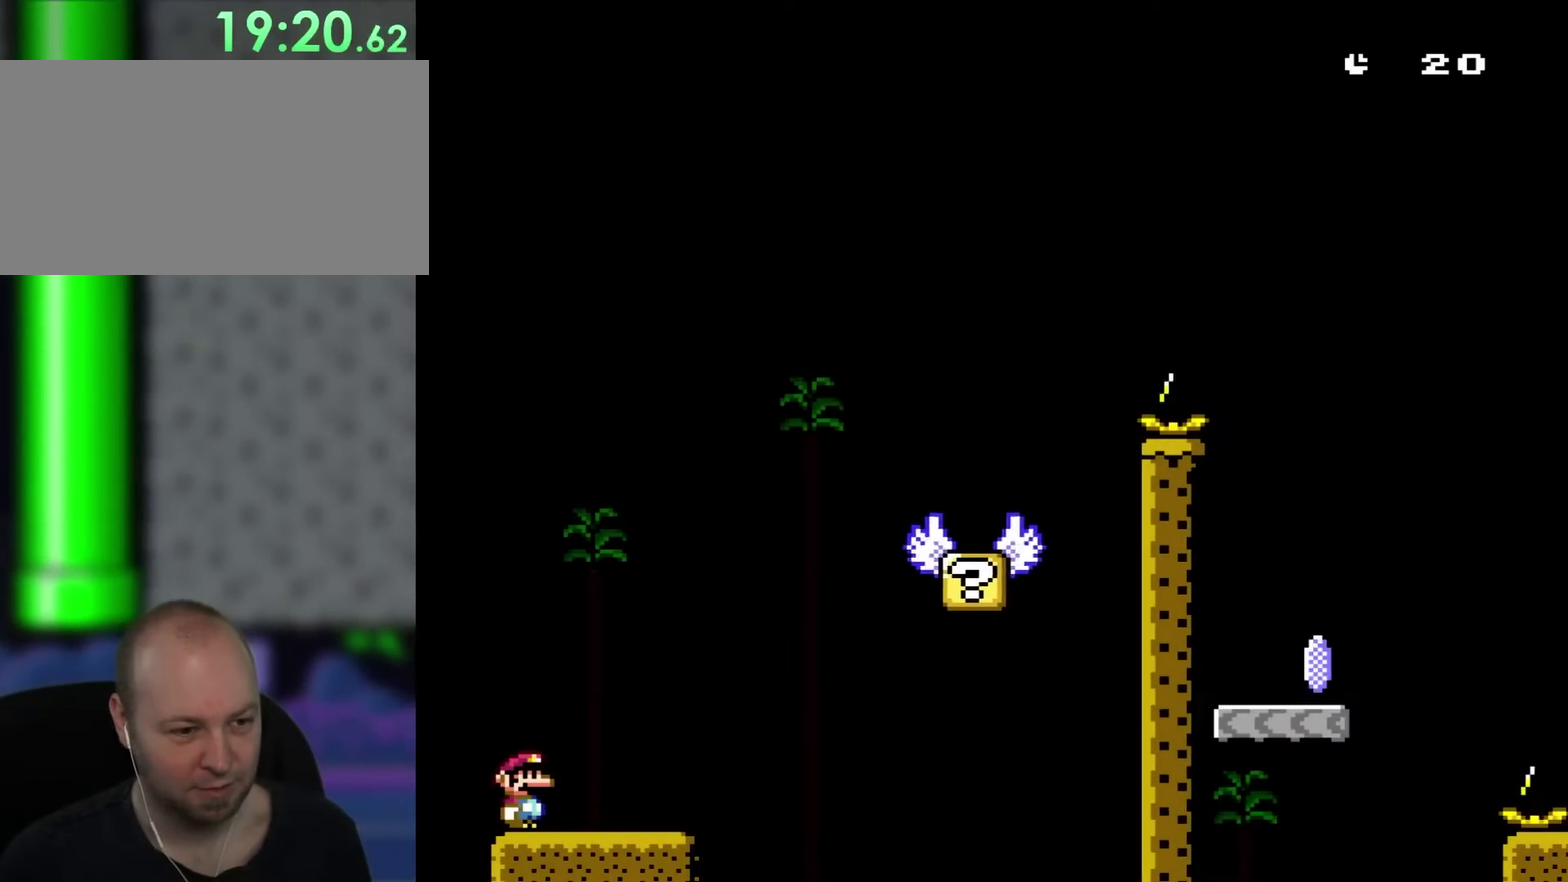
{"buttons": ["Y", "DPAD_RIGHT"], "events": [[183, "DPAD_RIGHT", "down"]]}
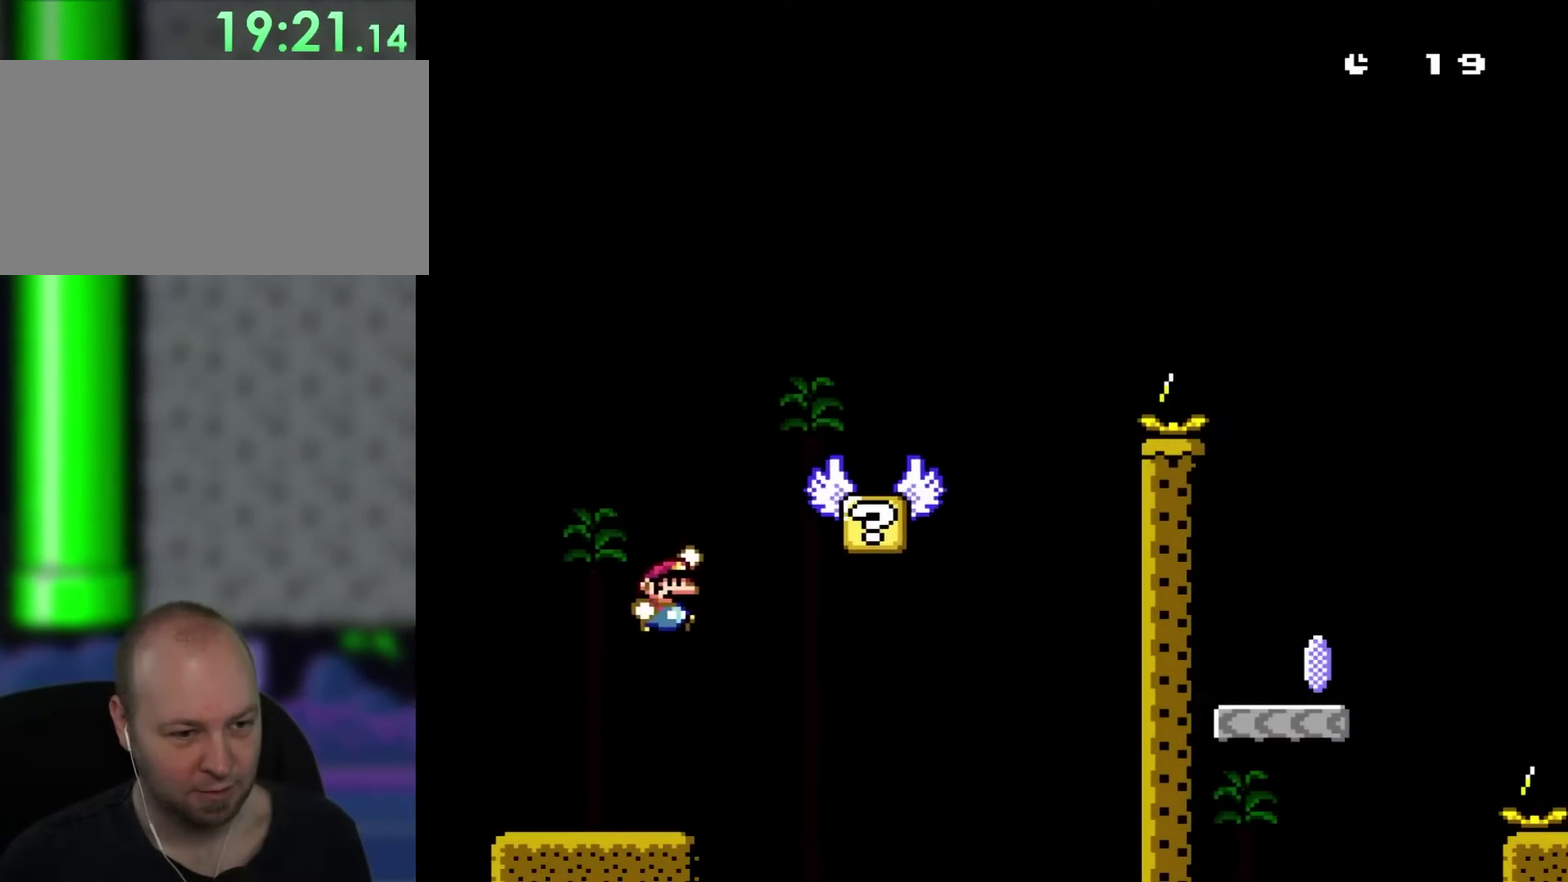
{"buttons": ["Y", "DPAD_RIGHT"], "events": []}
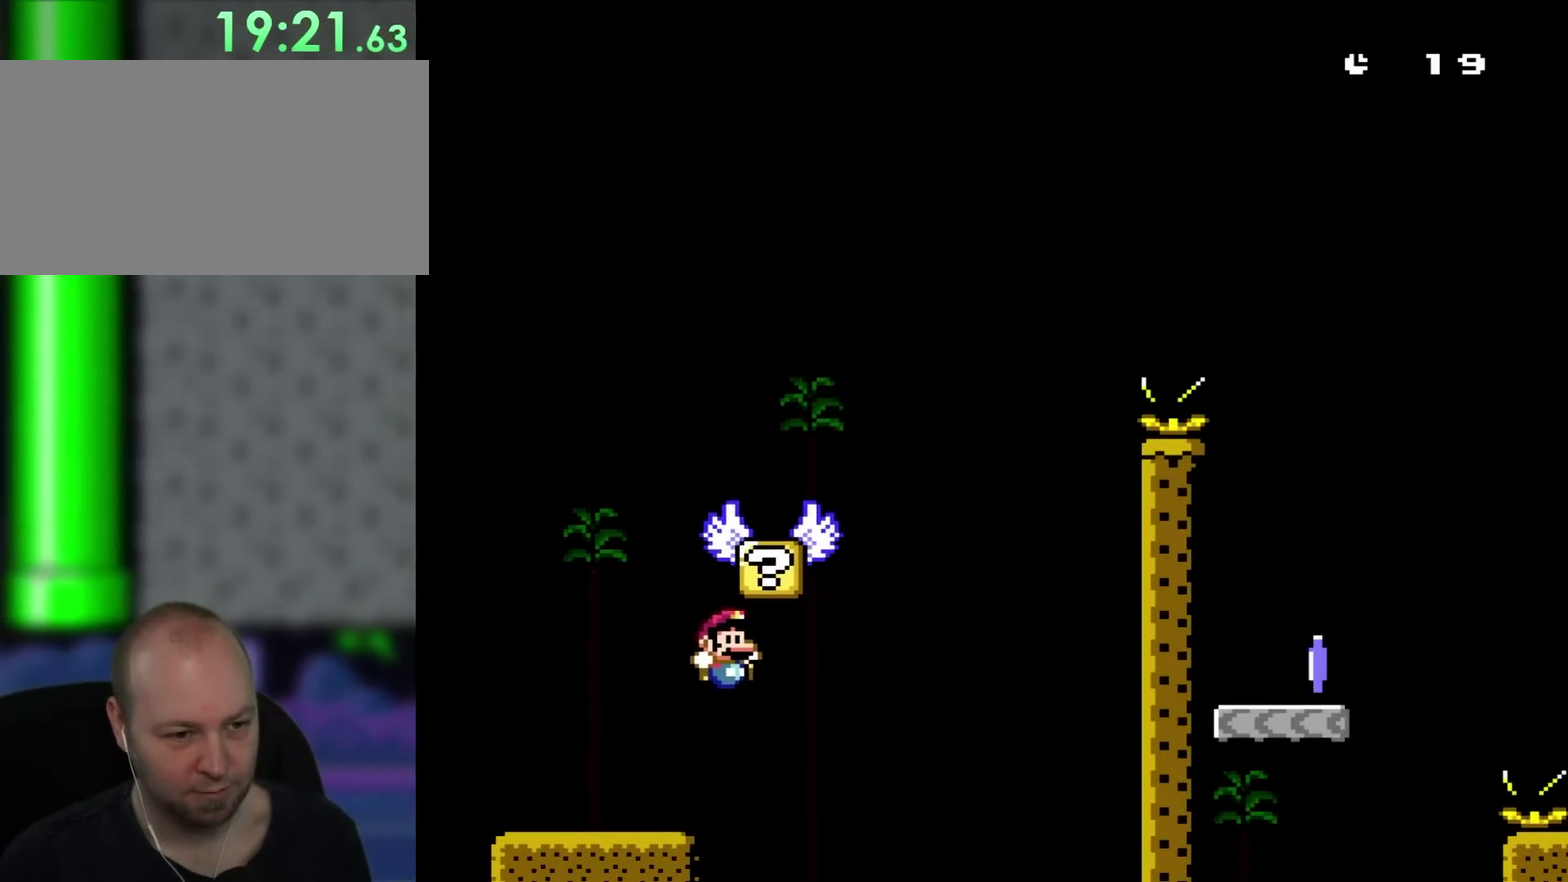
{"buttons": ["Y"], "events": [[450, "DPAD_RIGHT", "up"]]}
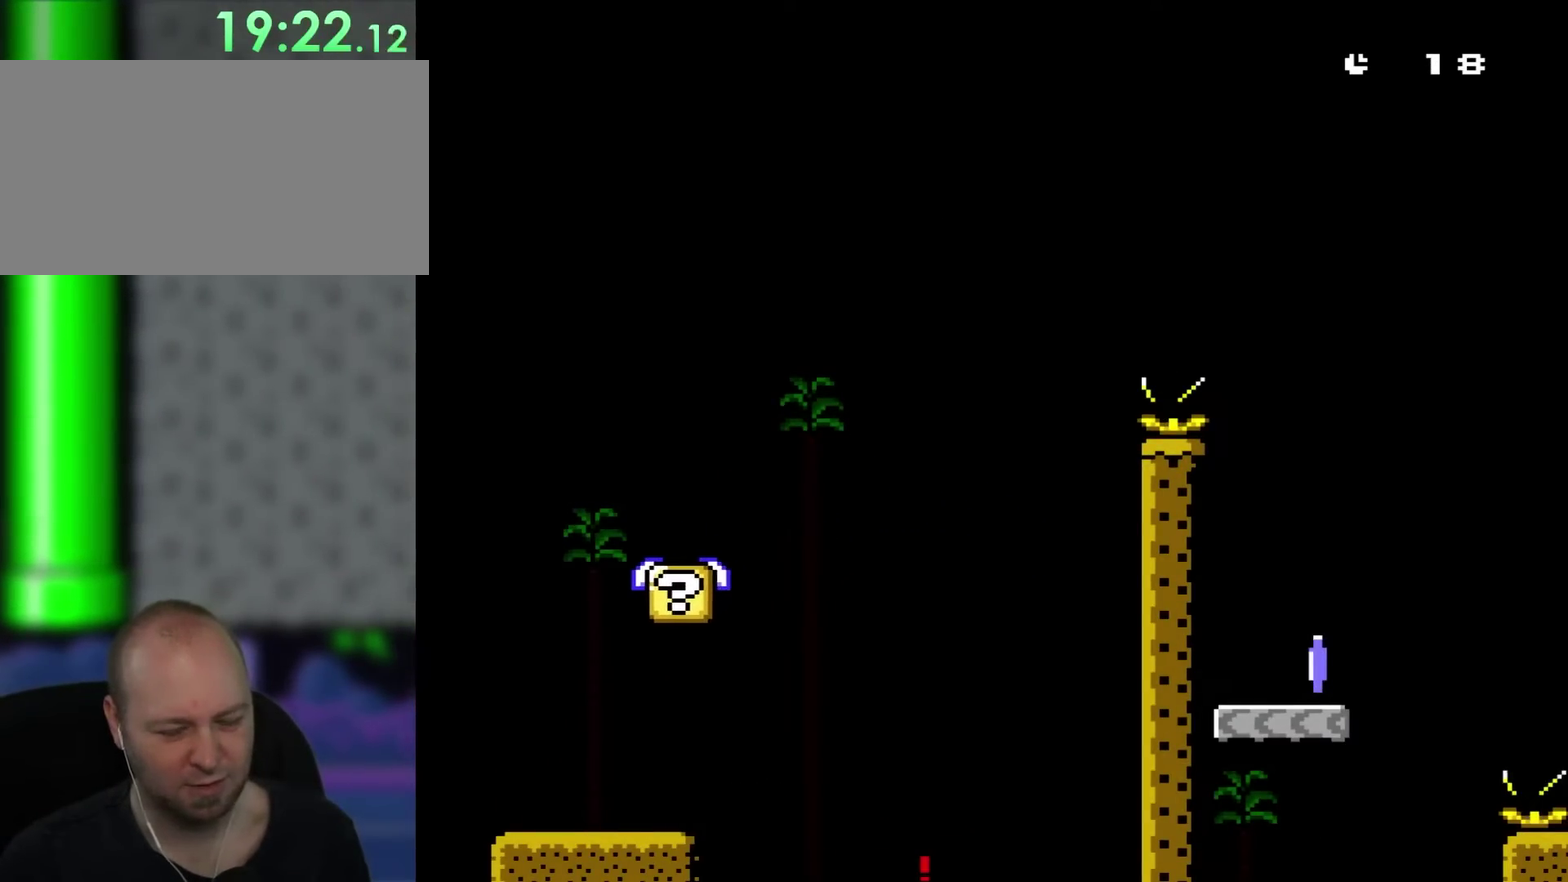
{"buttons": ["Y", "DPAD_RIGHT"], "events": [[183, "DPAD_RIGHT", "down"]]}
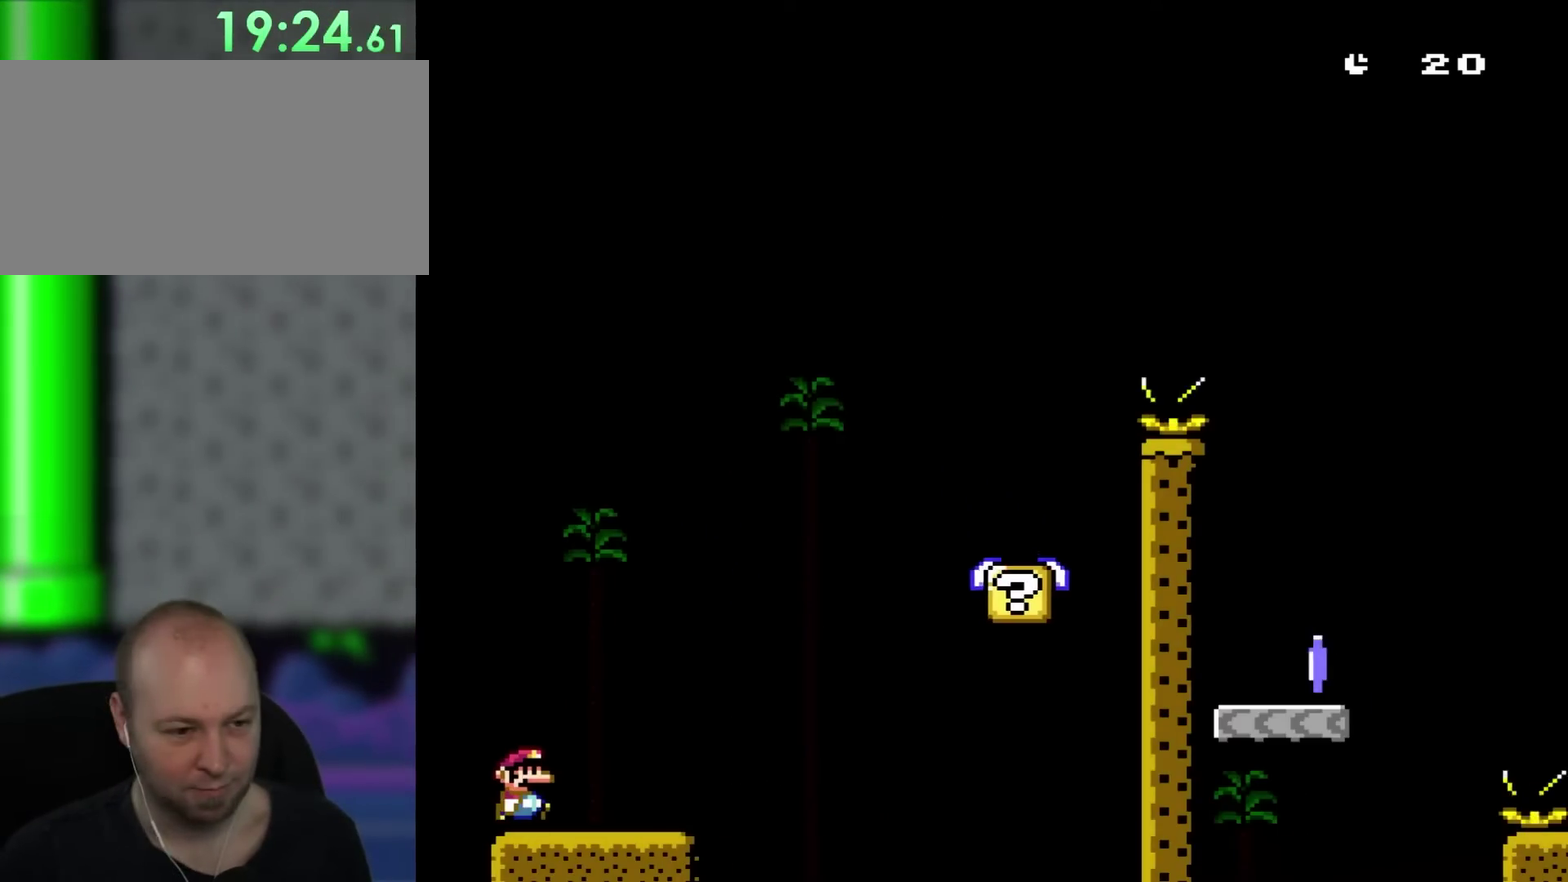
{"buttons": ["Y", "DPAD_RIGHT"], "events": []}
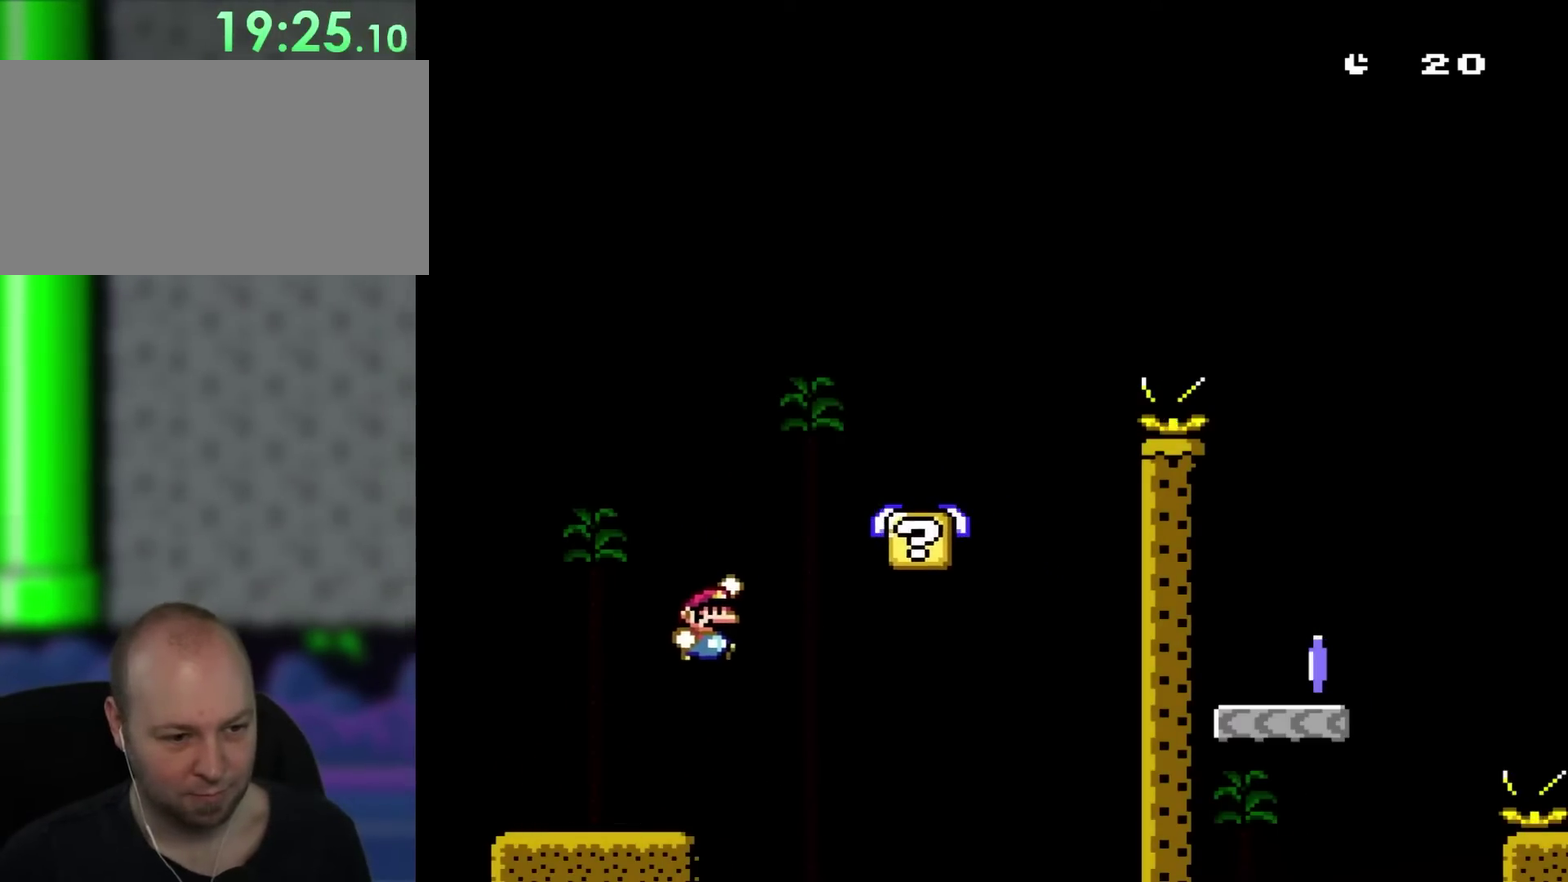
{"buttons": ["Y", "DPAD_RIGHT"], "events": [[83, "DPAD_UP", "down"], [117, "DPAD_RIGHT", "up"], [200, "DPAD_RIGHT", "down"], [233, "DPAD_UP", "up"]]}
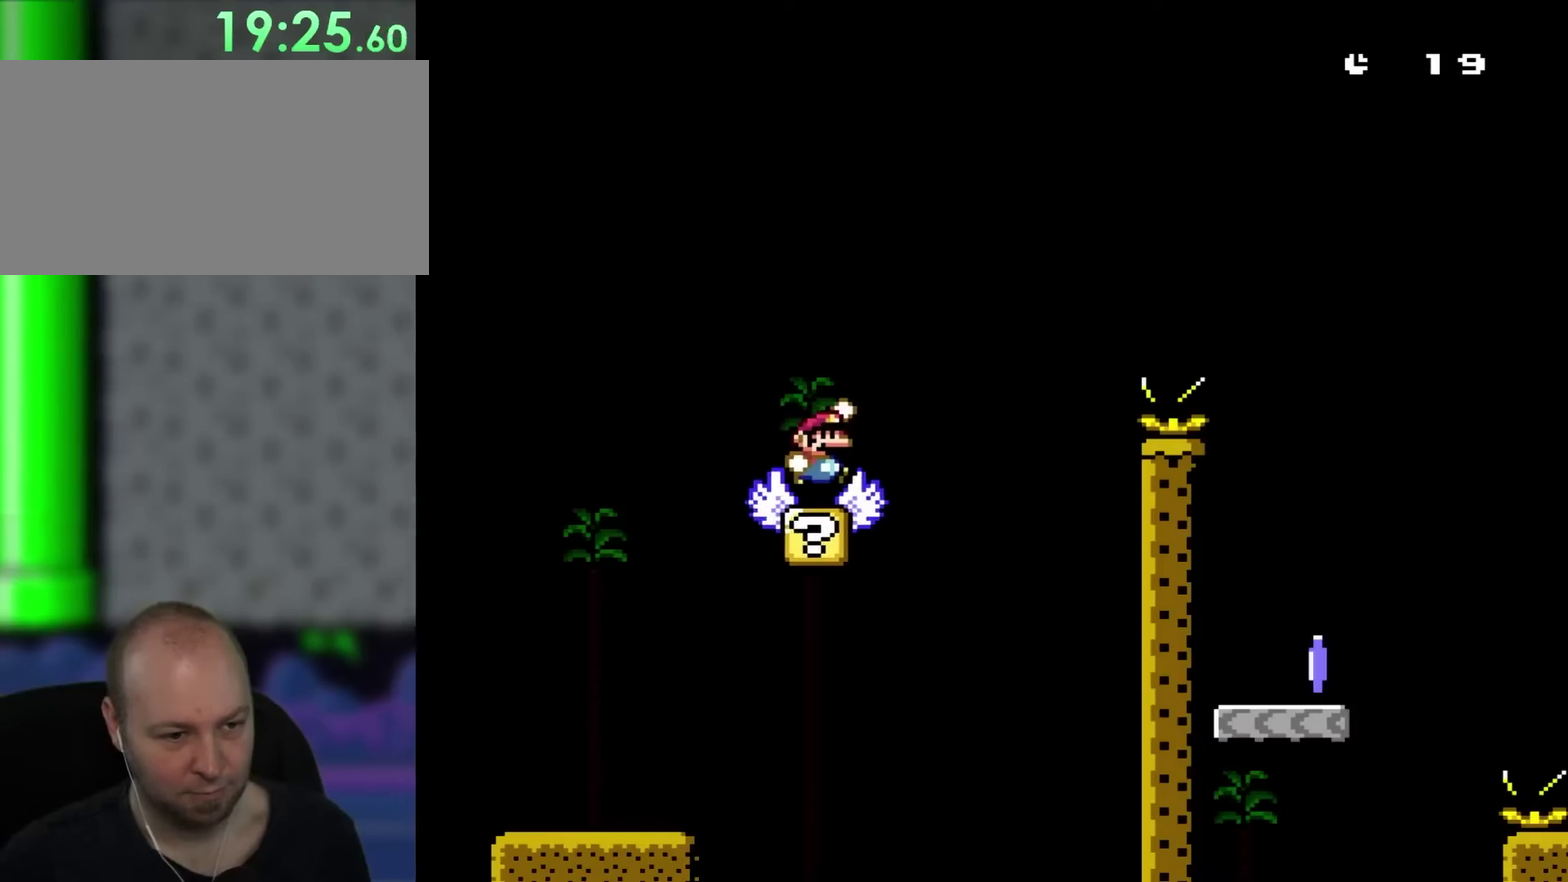
{"buttons": ["Y", "DPAD_RIGHT"], "events": []}
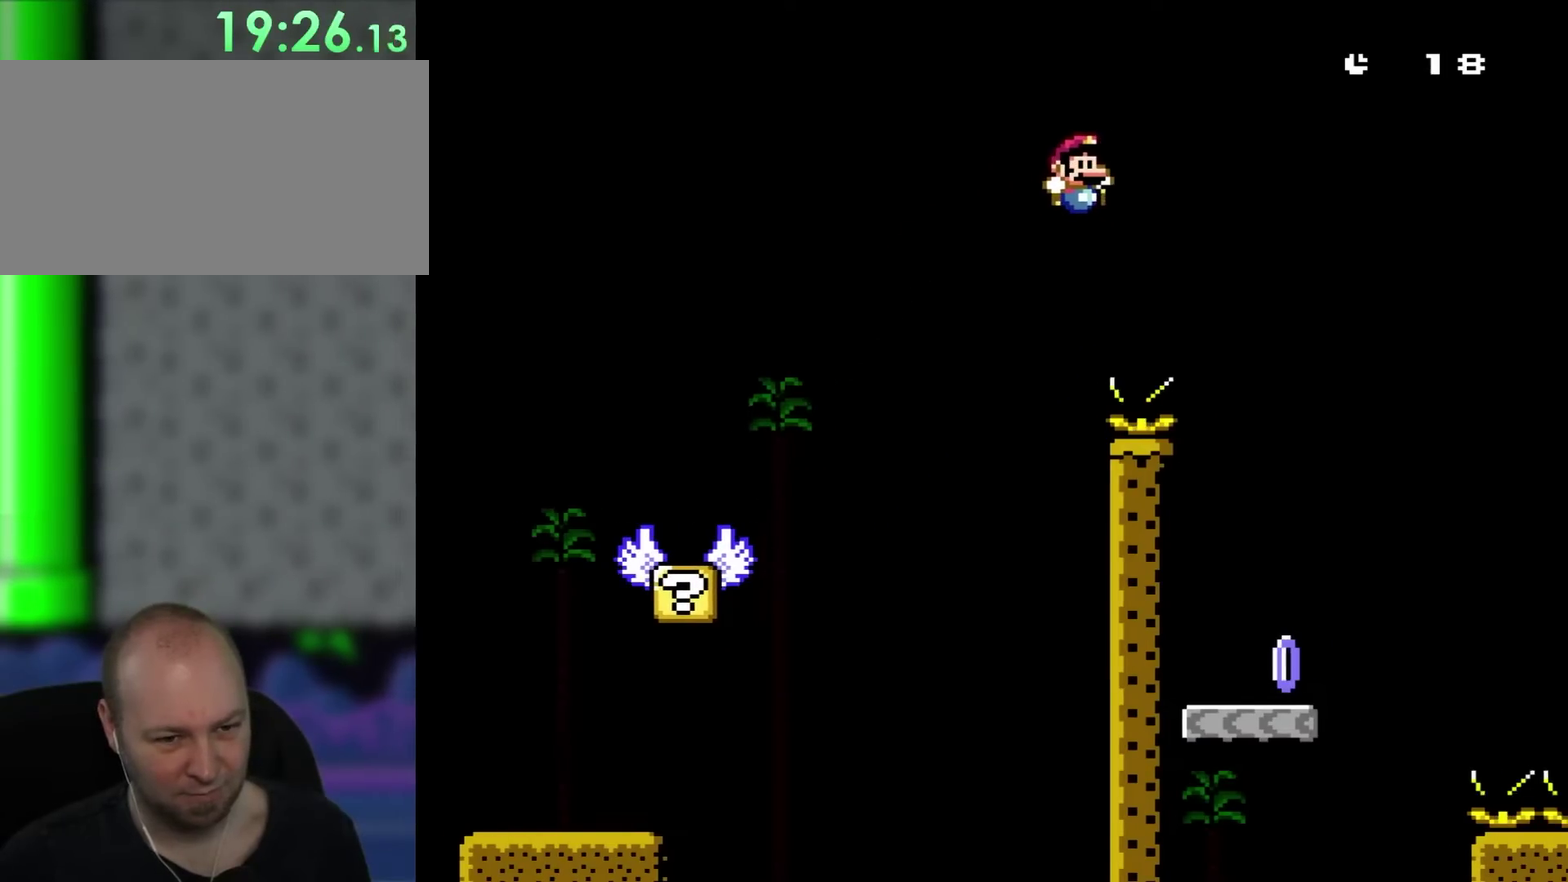
{"buttons": ["DPAD_UP", "DPAD_LEFT"]}
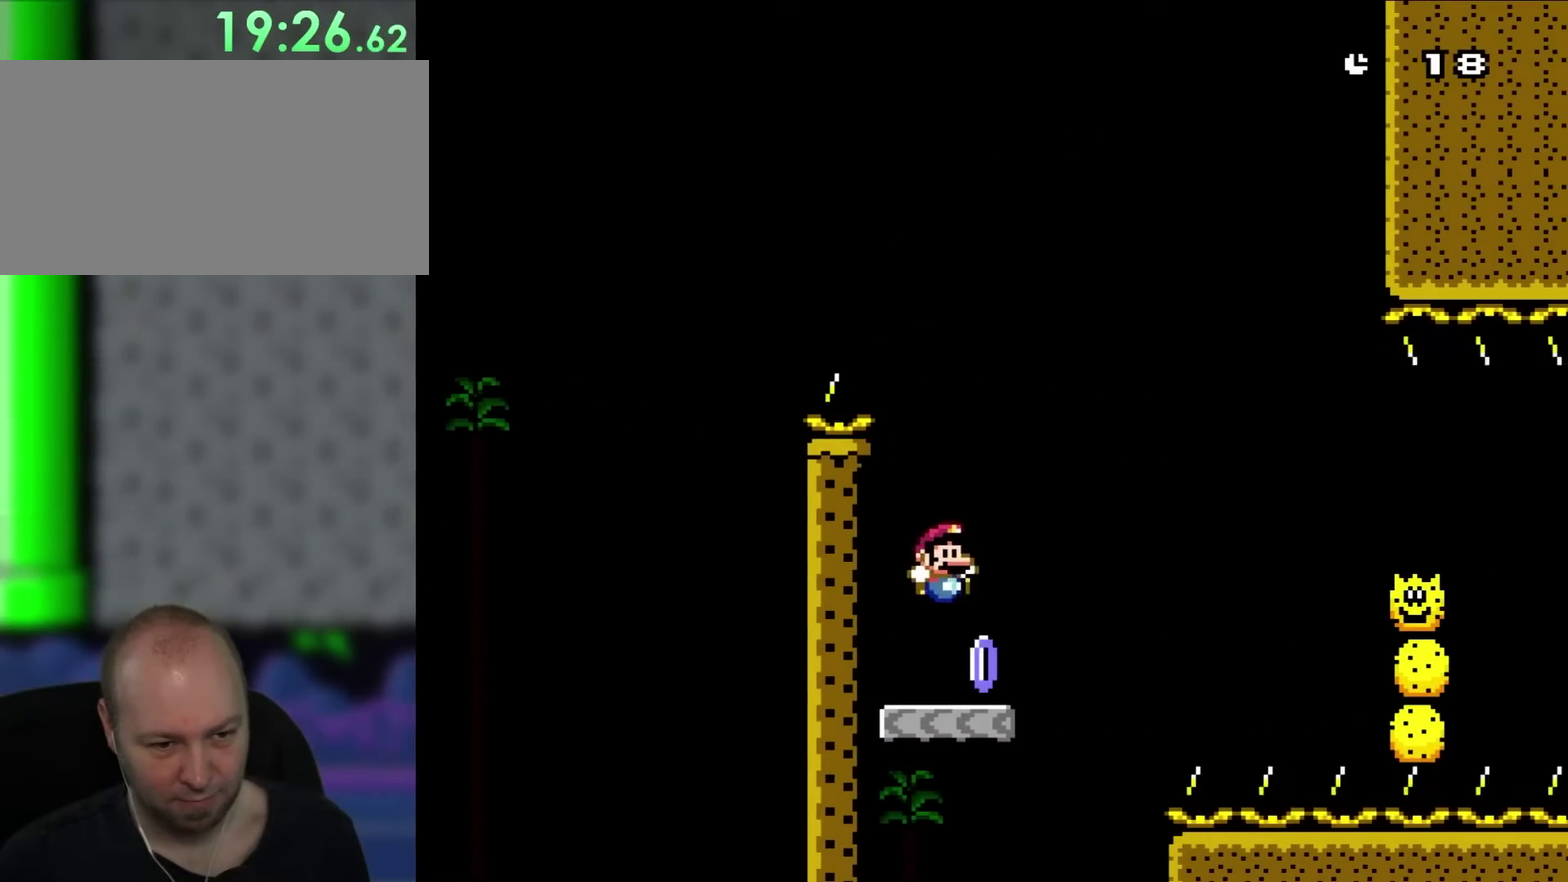
{"buttons": ["DPAD_RIGHT"]}
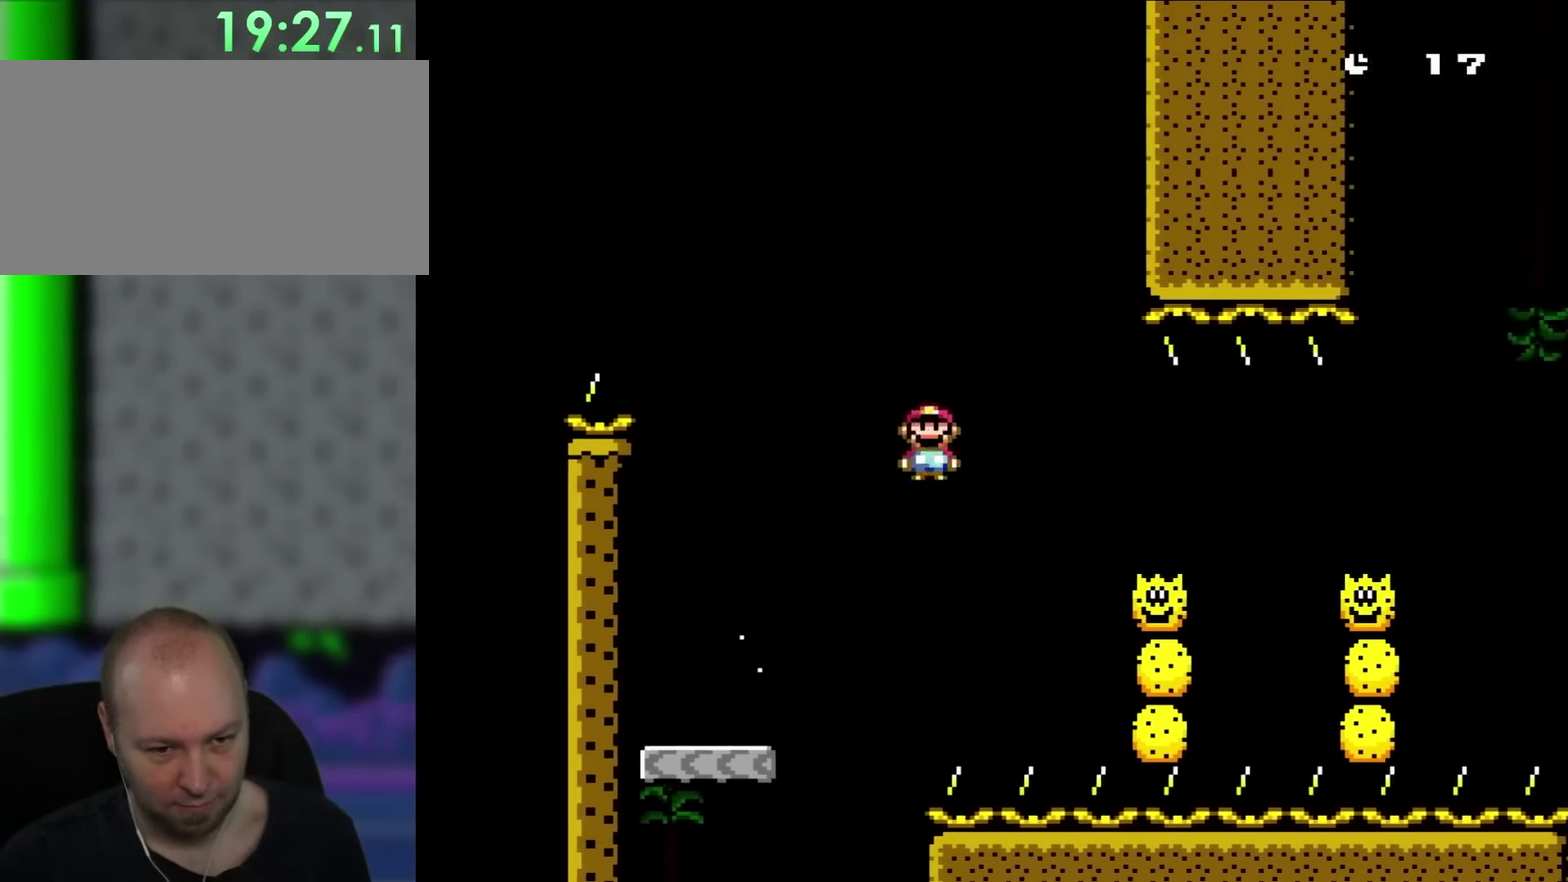
{"buttons": ["DPAD_RIGHT"], "events": []}